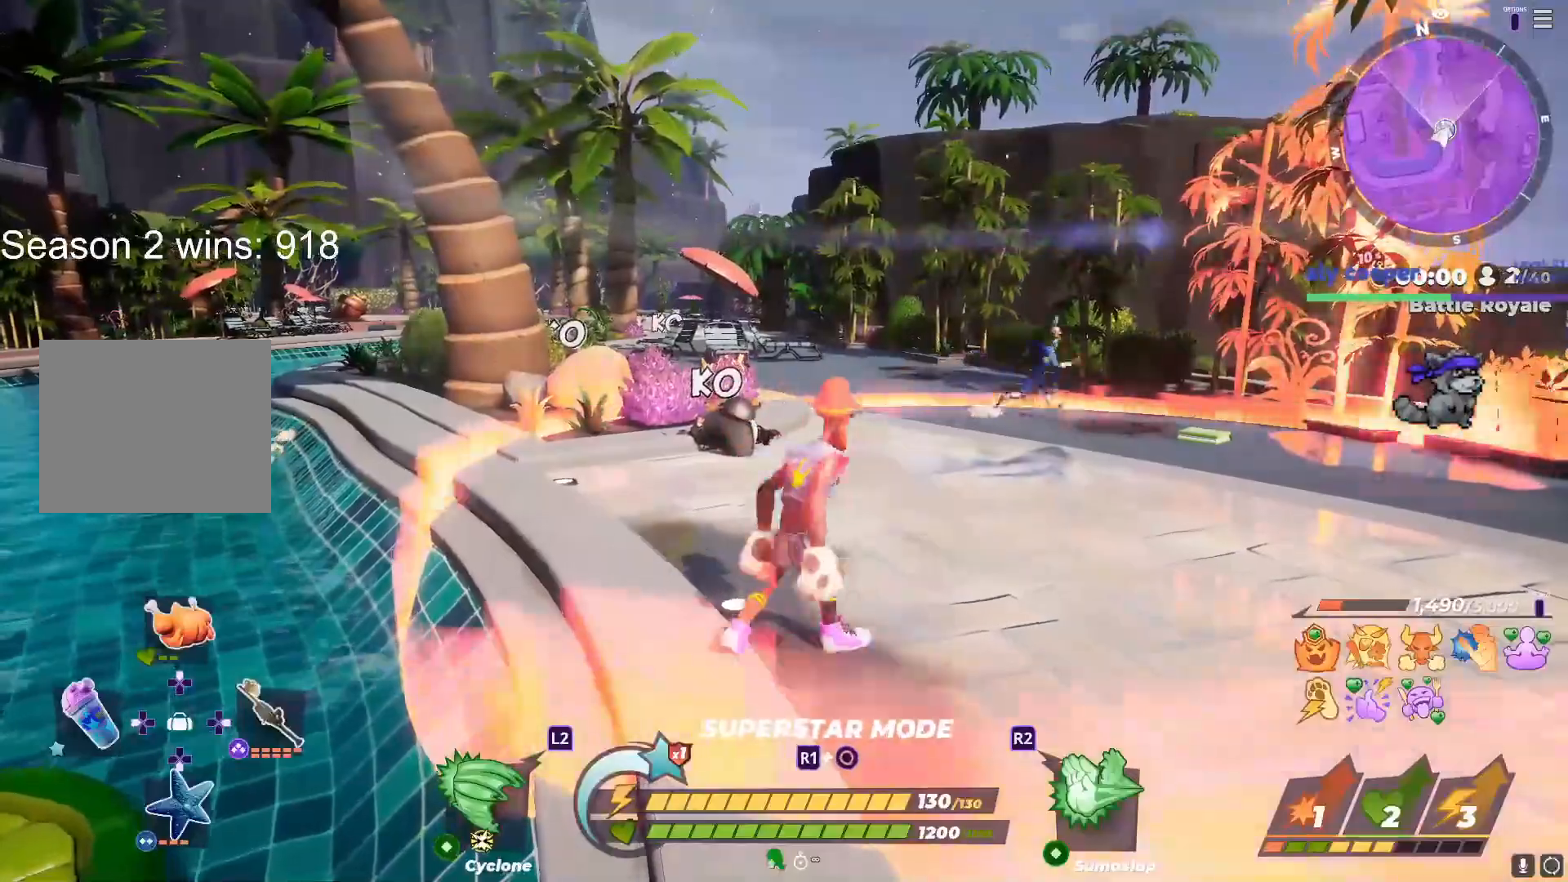
Gameplay with a controller (PlayStation layout); each line is a JSON object with the inputs held at the frame after it. "events" lists button and stick changes between this image and that frame as [ms after this image, input, new state], when the widget could be followed in between.
{"buttons": [], "left_stick": "up-right", "right_stick": "center", "events": [[67, "left_stick", "up-left"], [133, "left_stick", "up"], [133, "right_stick", "down-right"], [250, "right_stick", "center"], [333, "left_stick", "left"], [500, "left_stick", "up-right"]]}
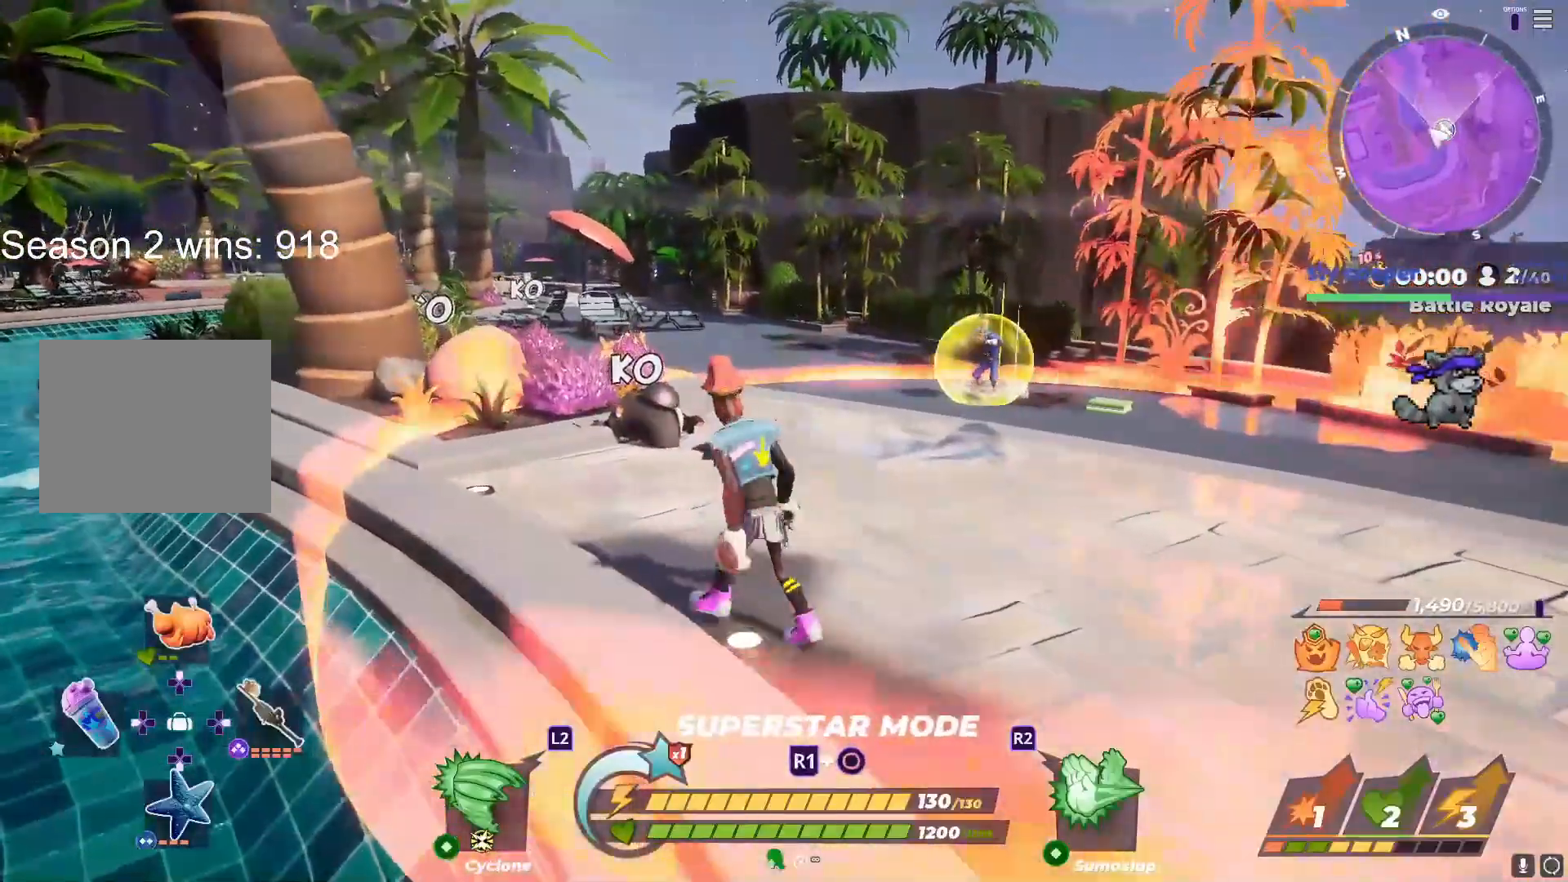
{"buttons": [], "left_stick": "left", "right_stick": "center", "events": [[150, "left_stick", "left"], [267, "left_stick", "up-right"], [417, "left_stick", "left"]]}
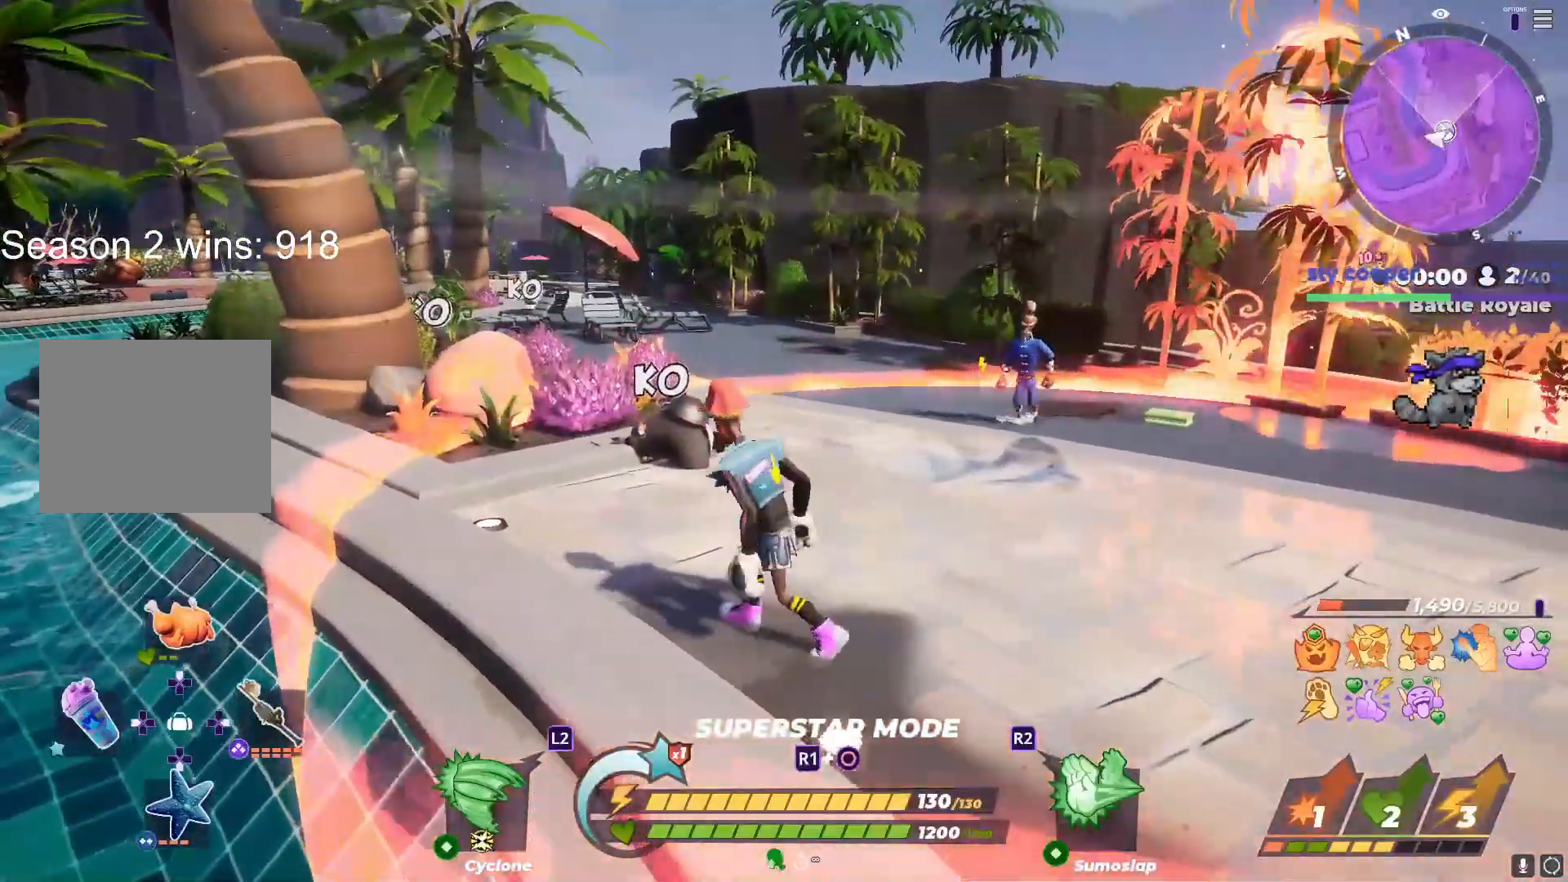
{"buttons": [], "left_stick": "up-right", "right_stick": "center", "events": [[133, "left_stick", "up"], [433, "left_stick", "up-right"]]}
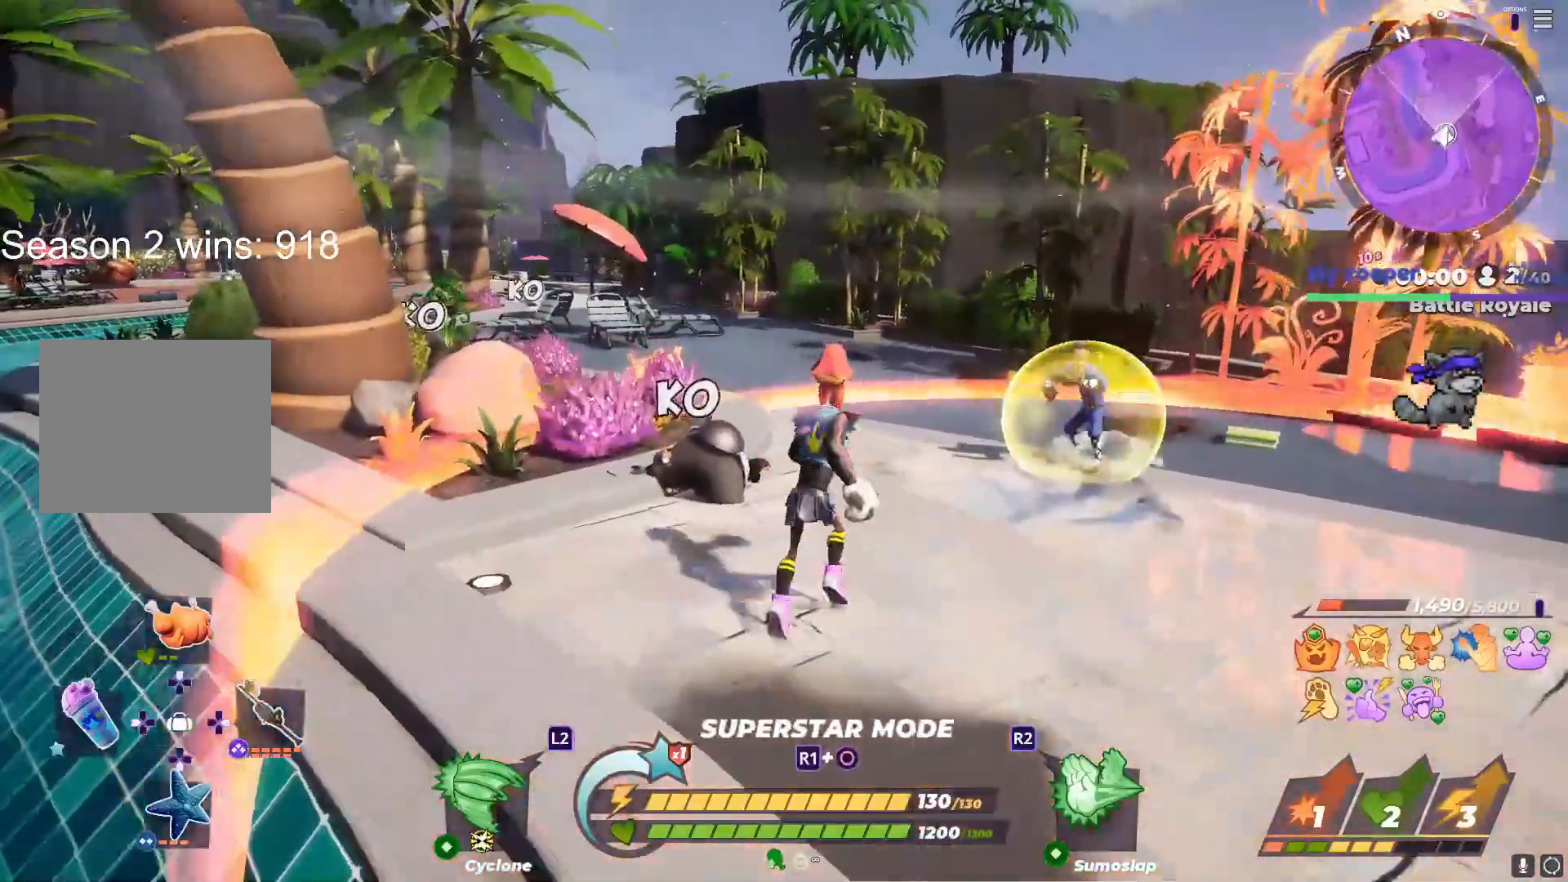
{"buttons": [], "left_stick": "right", "right_stick": "right", "events": [[67, "TRIANGLE", "down"], [83, "right_stick", "up-left"], [100, "TRIANGLE", "up"], [150, "right_stick", "center"], [317, "left_stick", "right"], [367, "right_stick", "left"], [500, "right_stick", "right"]]}
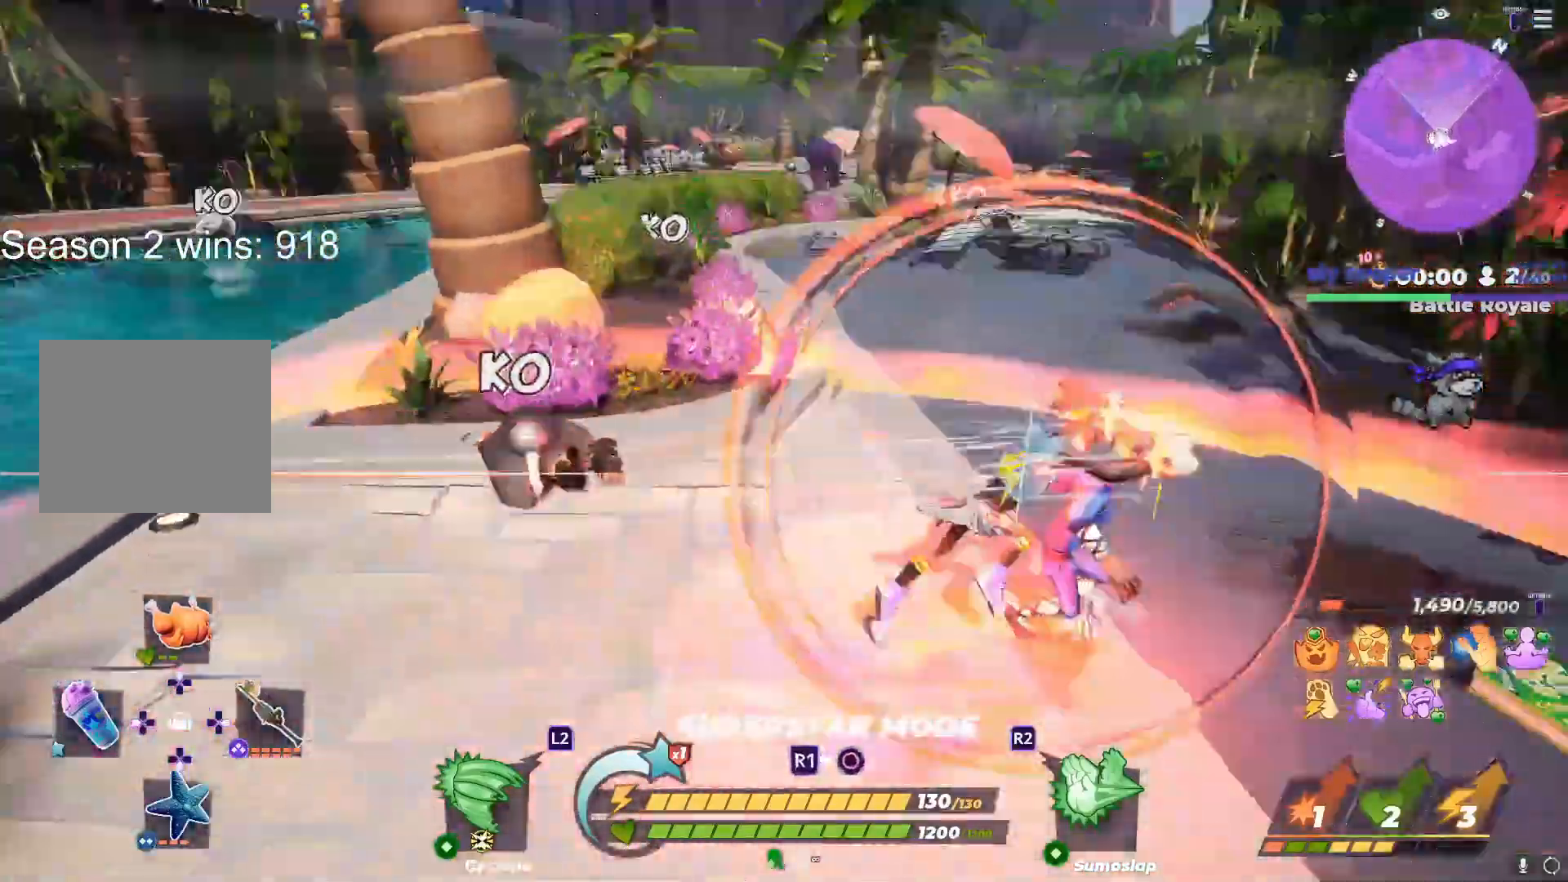
{"buttons": [], "left_stick": "center", "right_stick": "center", "events": [[67, "left_stick", "down"], [100, "right_stick", "left"], [167, "right_stick", "center"], [233, "left_stick", "center"], [333, "right_stick", "up"], [417, "right_stick", "center"]]}
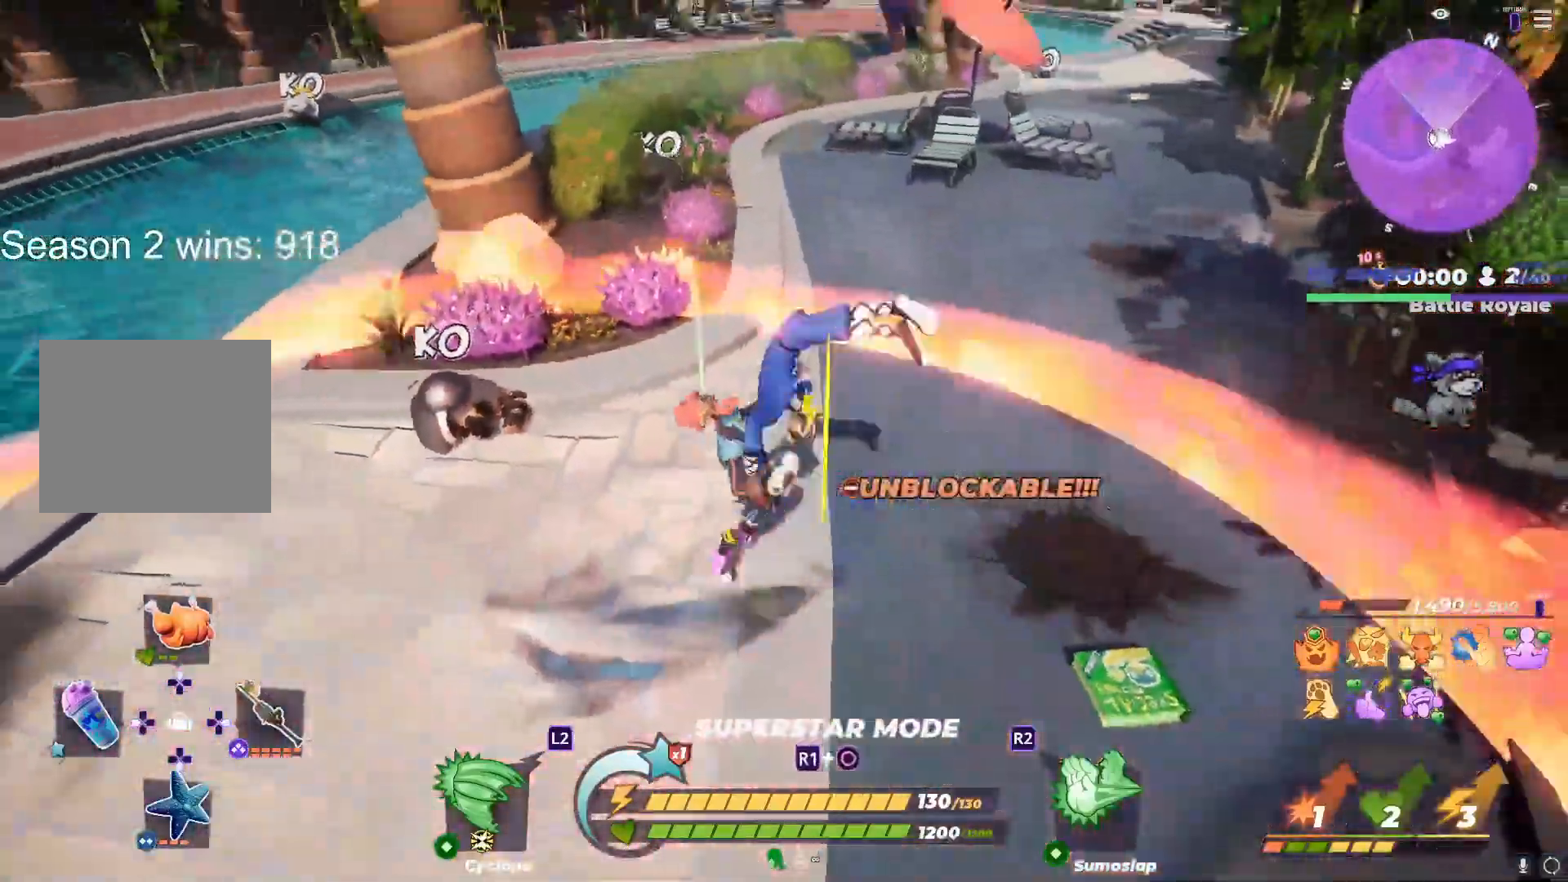
{"buttons": [], "left_stick": "center", "right_stick": "center", "events": []}
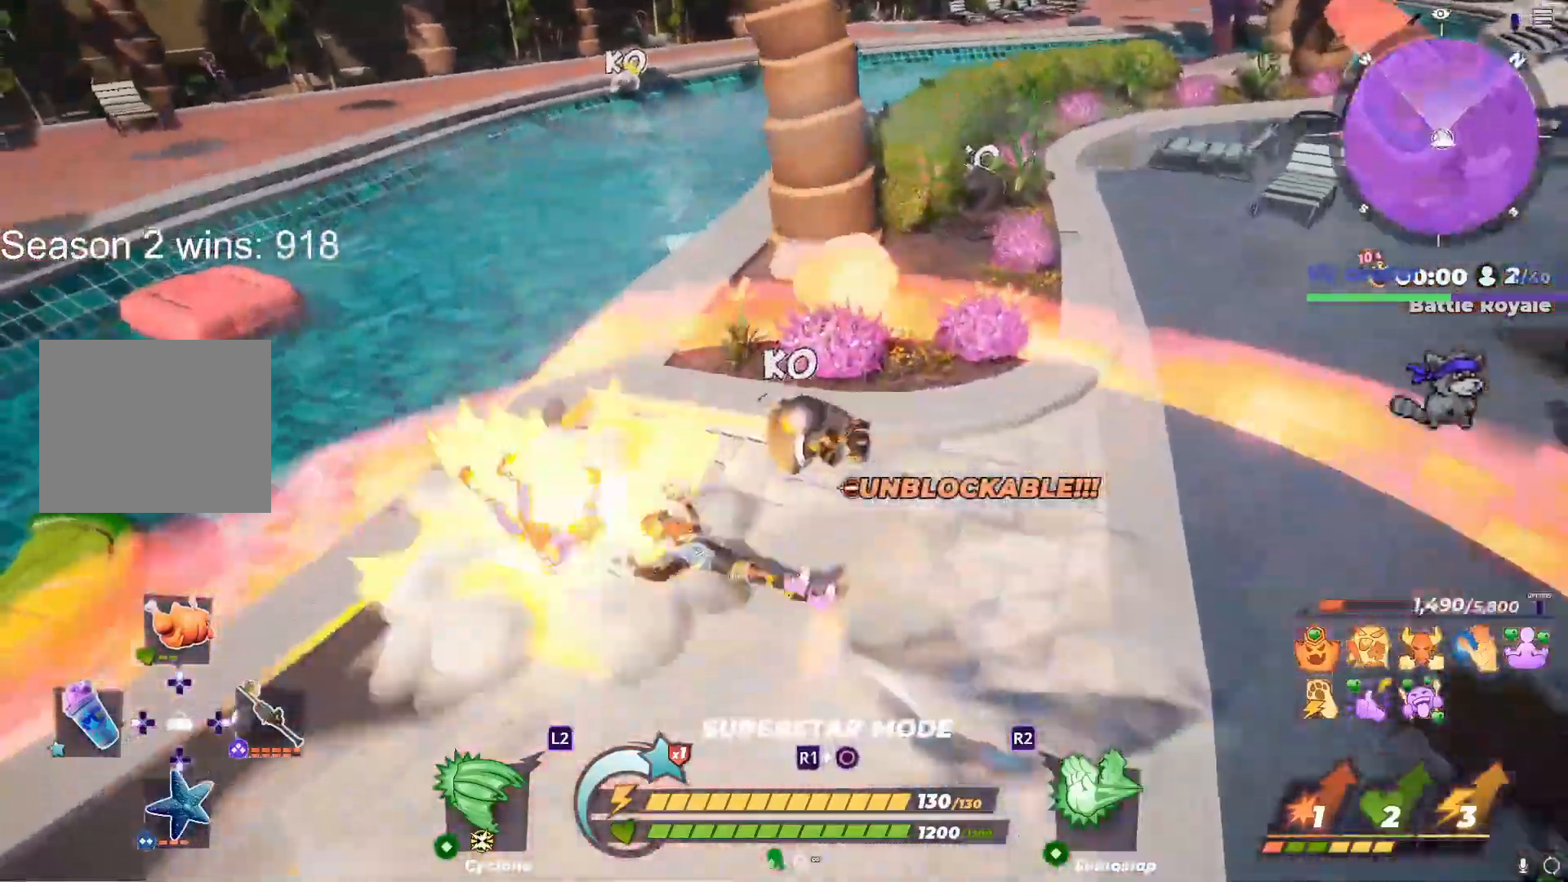
{"buttons": ["CROSS"], "left_stick": "center", "right_stick": "center", "events": [[67, "CROSS", "down"], [233, "right_stick", "right"], [333, "left_stick", "right"], [450, "left_stick", "left"], [450, "right_stick", "center"], [500, "left_stick", "center"]]}
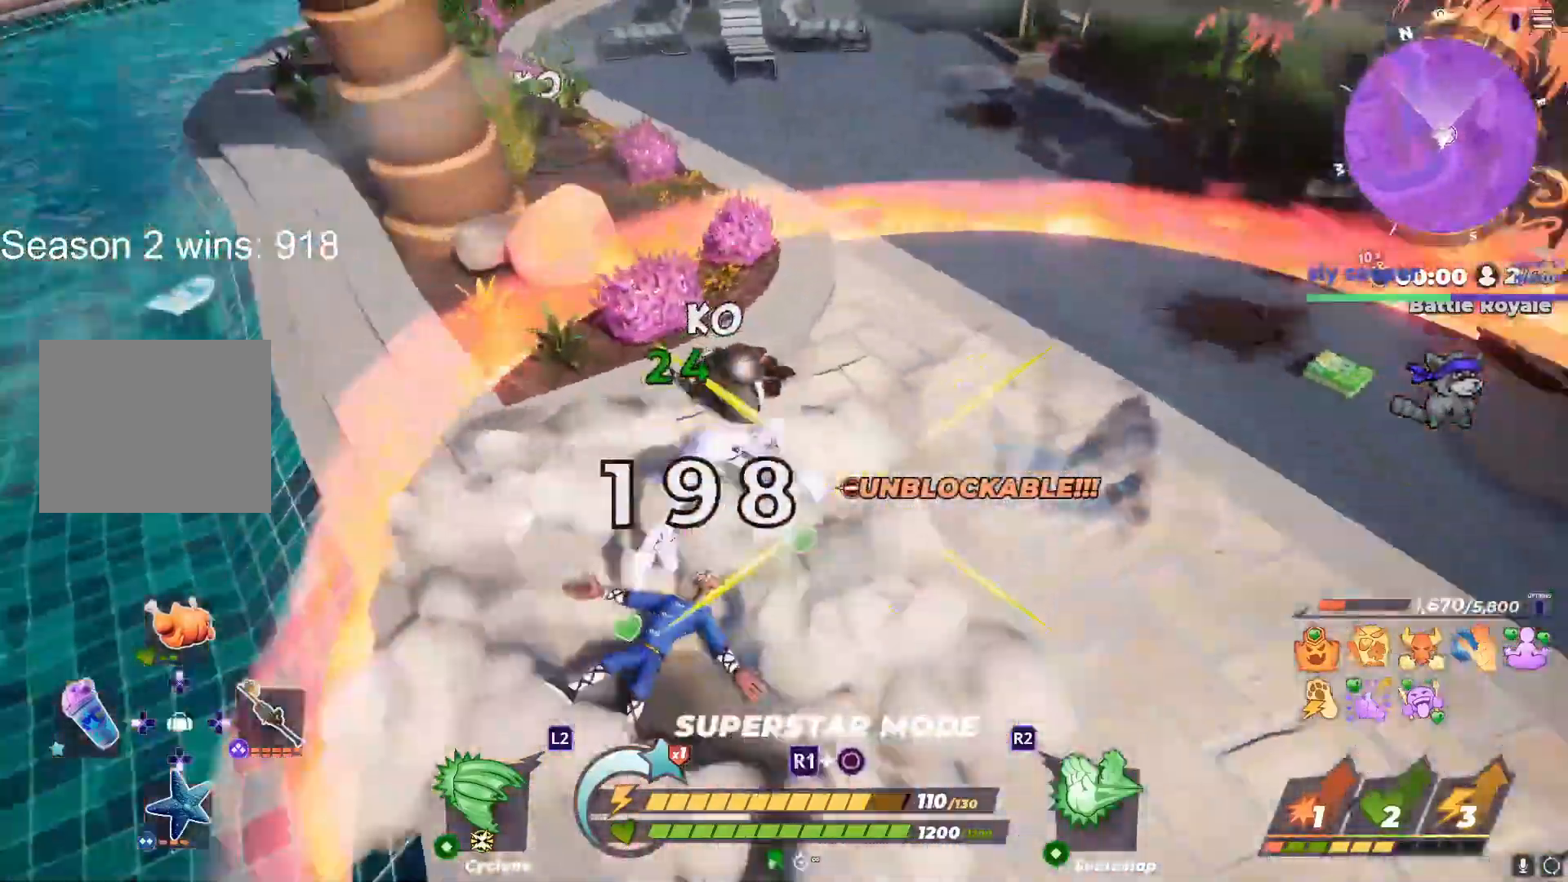
{"buttons": [], "left_stick": "right", "right_stick": "center", "events": [[33, "left_stick", "right"], [167, "left_stick", "left"], [233, "CROSS", "up"], [250, "left_stick", "right"]]}
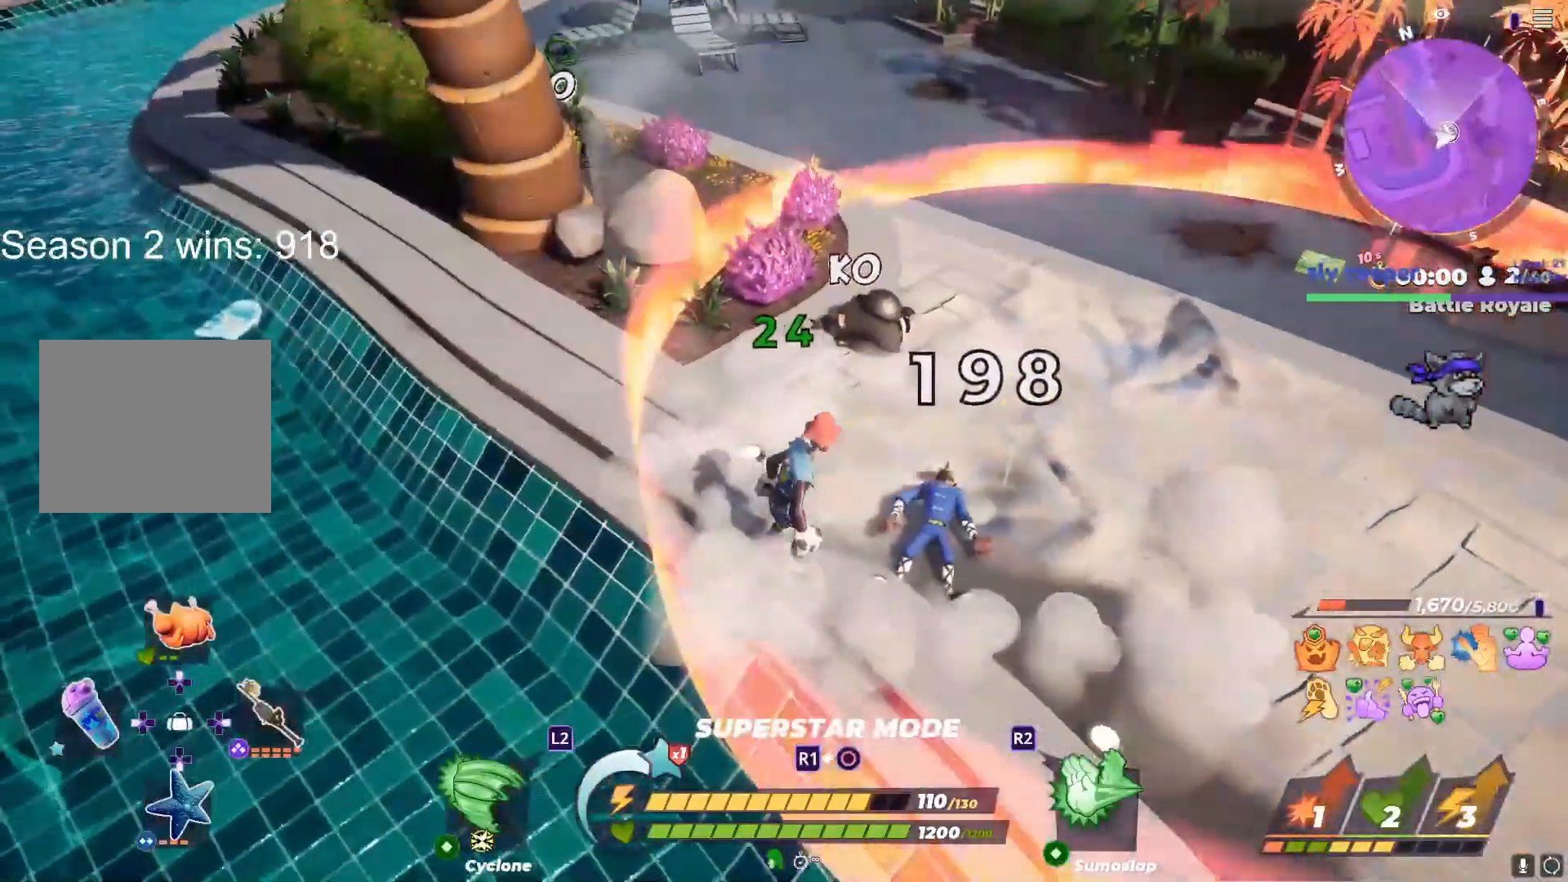
{"buttons": ["TRIANGLE"], "left_stick": "up-right", "right_stick": "center", "events": [[150, "R3", "down"], [217, "left_stick", "left"], [250, "right_stick", "down"], [283, "TRIANGLE", "down"], [333, "R3", "up"], [350, "right_stick", "left"], [400, "right_stick", "center"], [417, "left_stick", "up-right"]]}
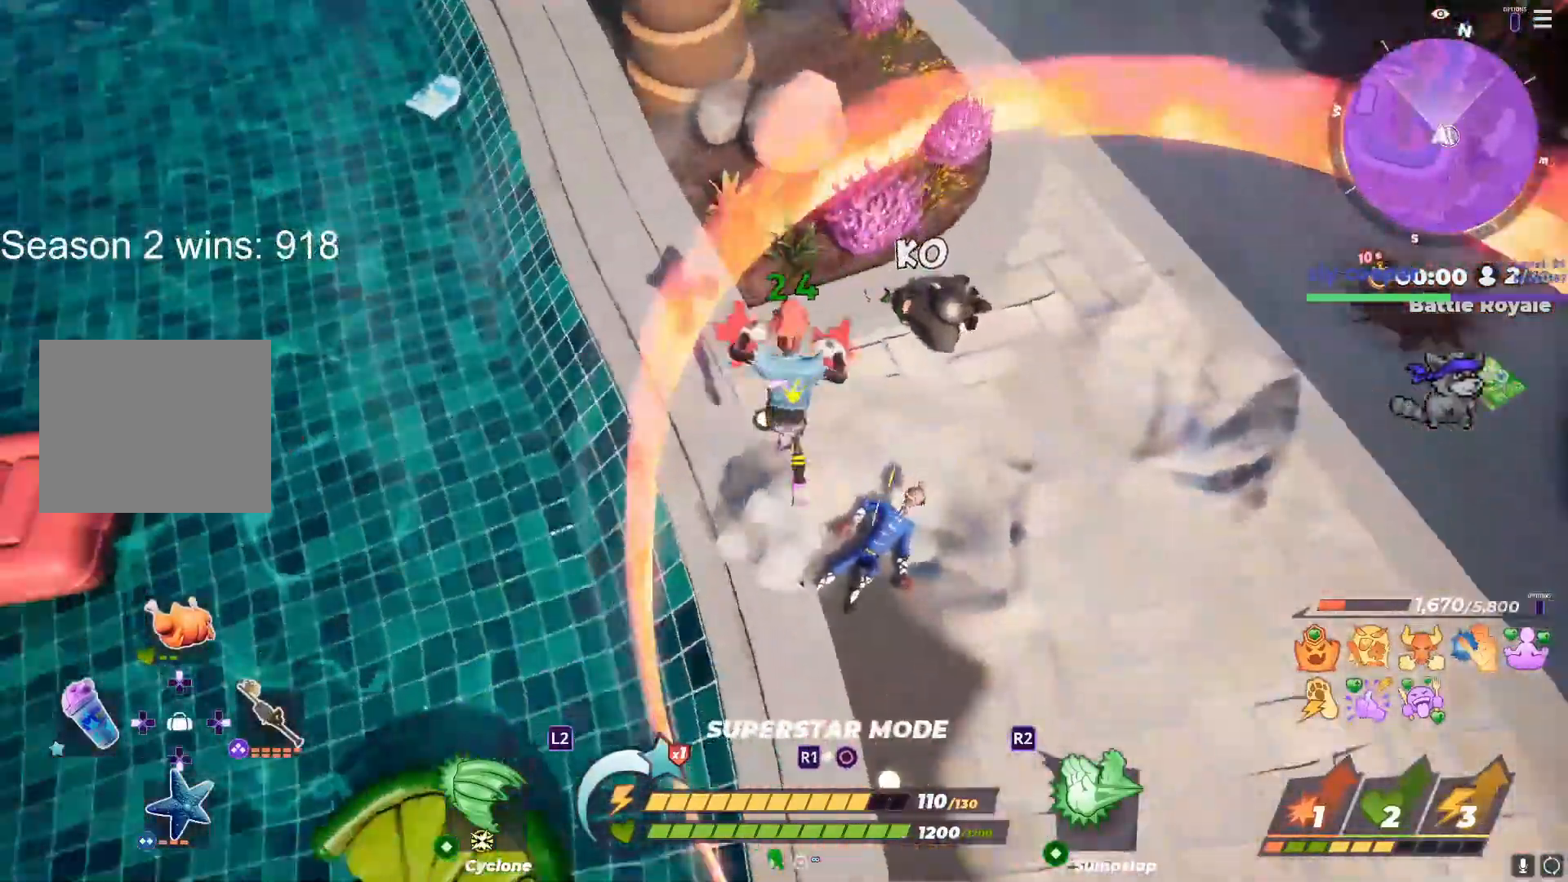
{"buttons": [], "left_stick": "center", "right_stick": "left", "events": [[50, "left_stick", "left"], [250, "left_stick", "center"], [433, "TRIANGLE", "up"], [483, "right_stick", "left"]]}
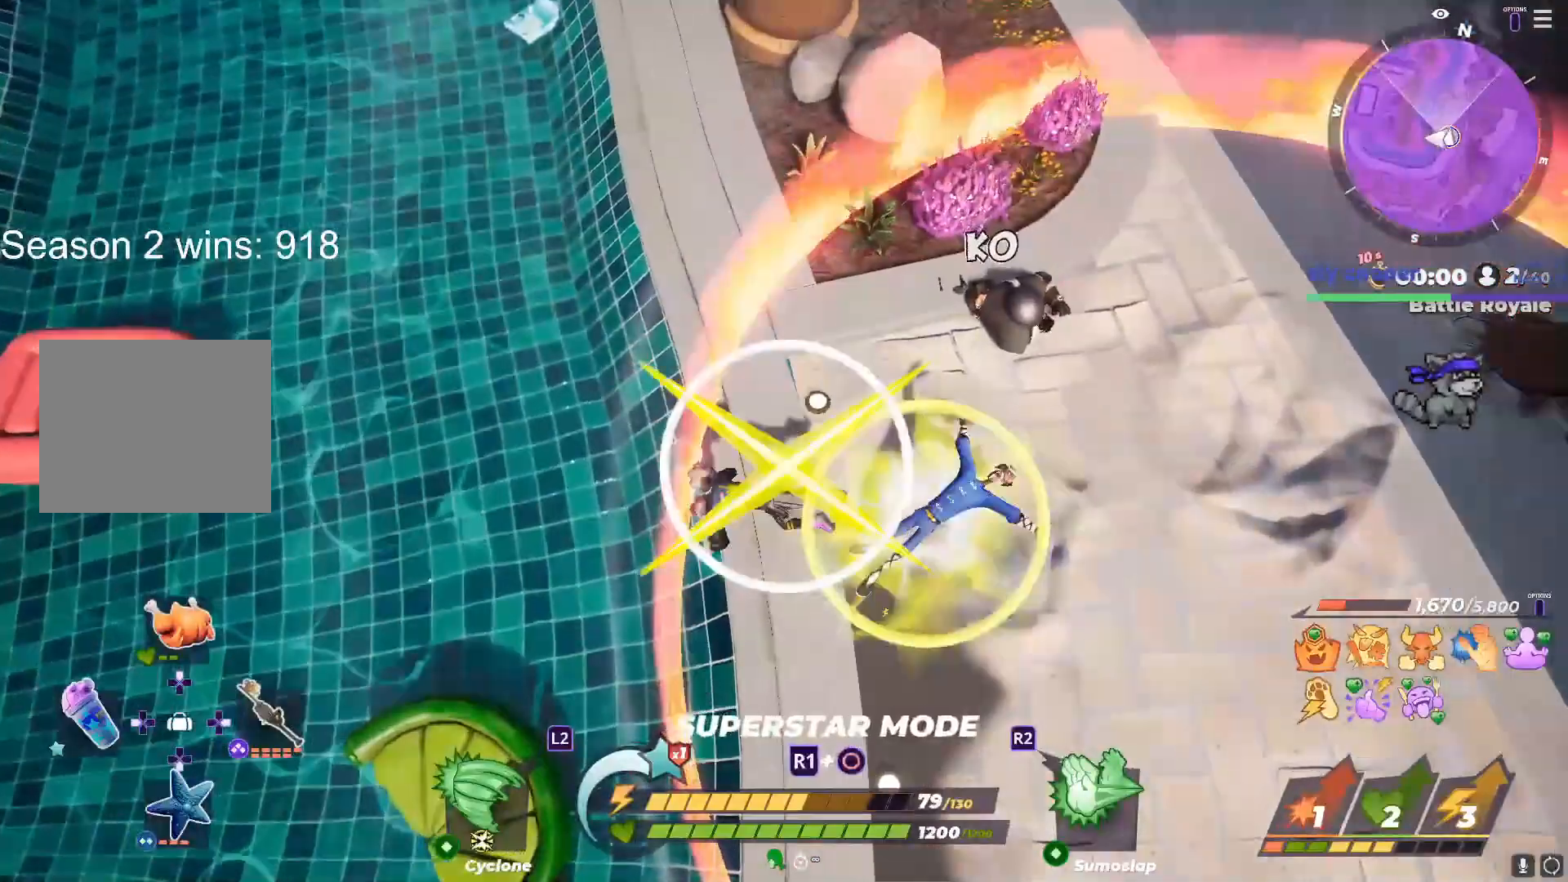
{"buttons": ["R1"], "left_stick": "left", "right_stick": "center", "events": [[33, "left_stick", "down-left"], [83, "left_stick", "right"], [83, "right_stick", "center"], [133, "left_stick", "center"], [233, "left_stick", "left"], [333, "left_stick", "right"], [417, "R1", "down"], [467, "left_stick", "left"]]}
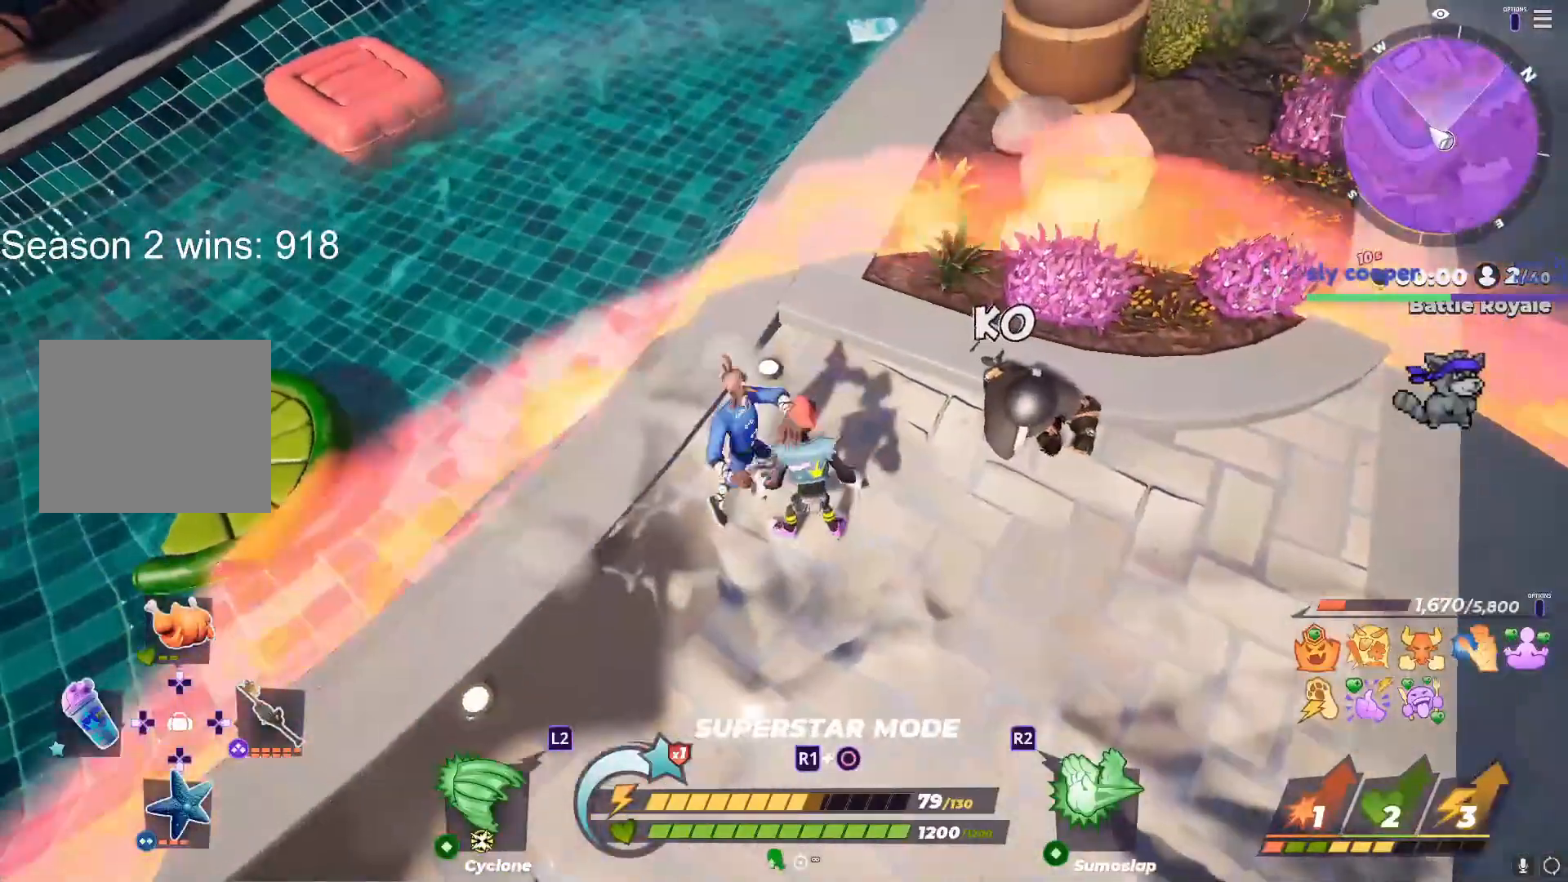
{"buttons": ["R1"], "left_stick": "right", "right_stick": "center", "events": [[33, "left_stick", "right"], [333, "left_stick", "center"], [417, "left_stick", "right"]]}
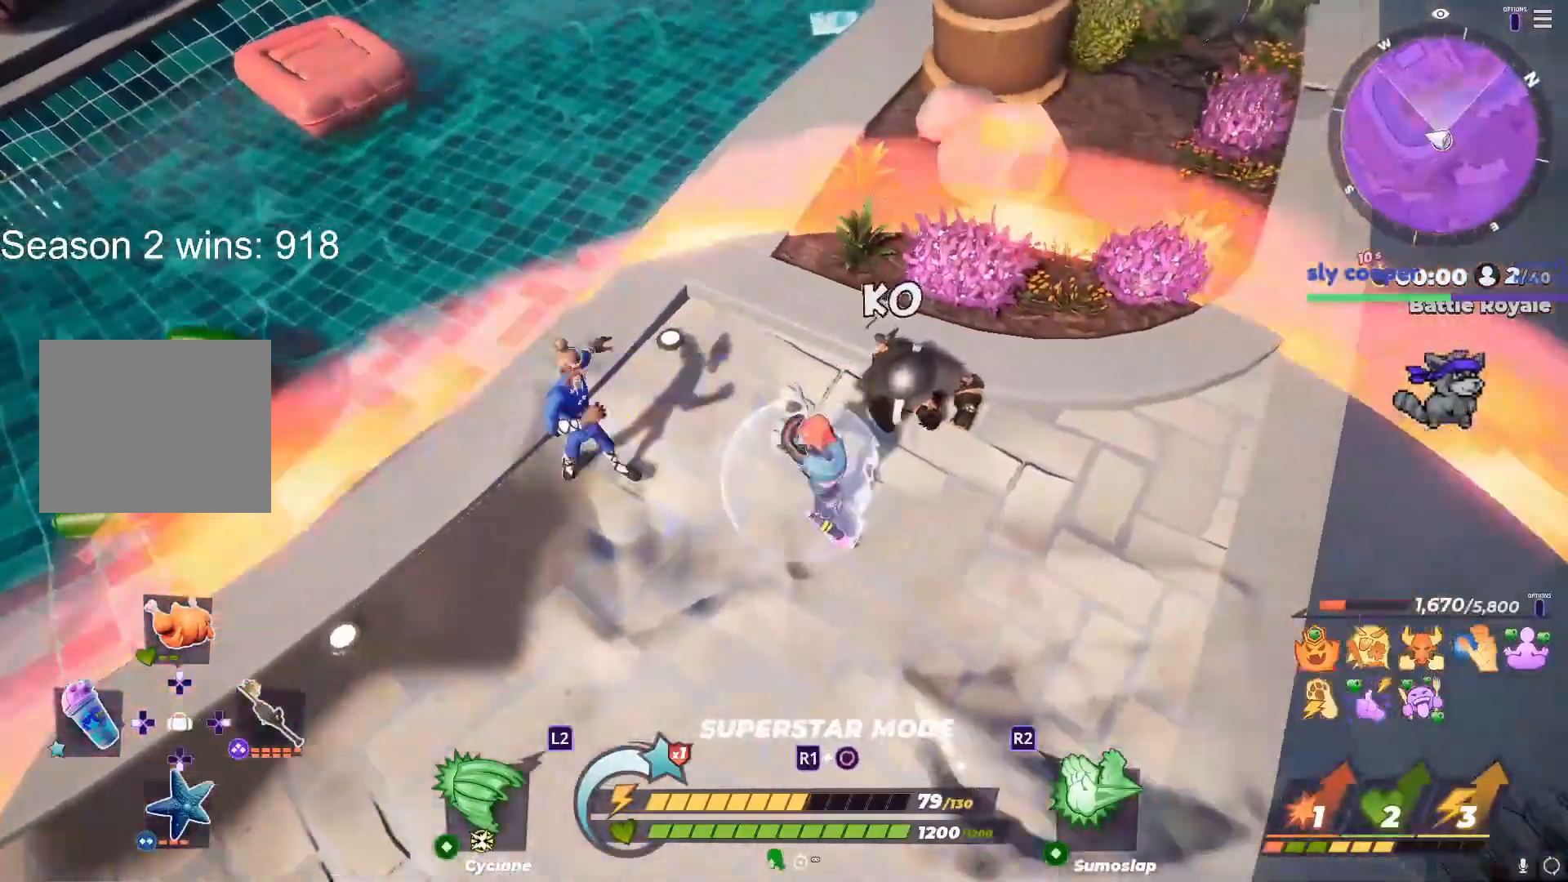
{"buttons": ["R1"], "left_stick": "right", "right_stick": "up-left", "events": [[17, "left_stick", "center"], [100, "left_stick", "right"], [267, "left_stick", "center"], [400, "left_stick", "right"], [467, "right_stick", "up-left"]]}
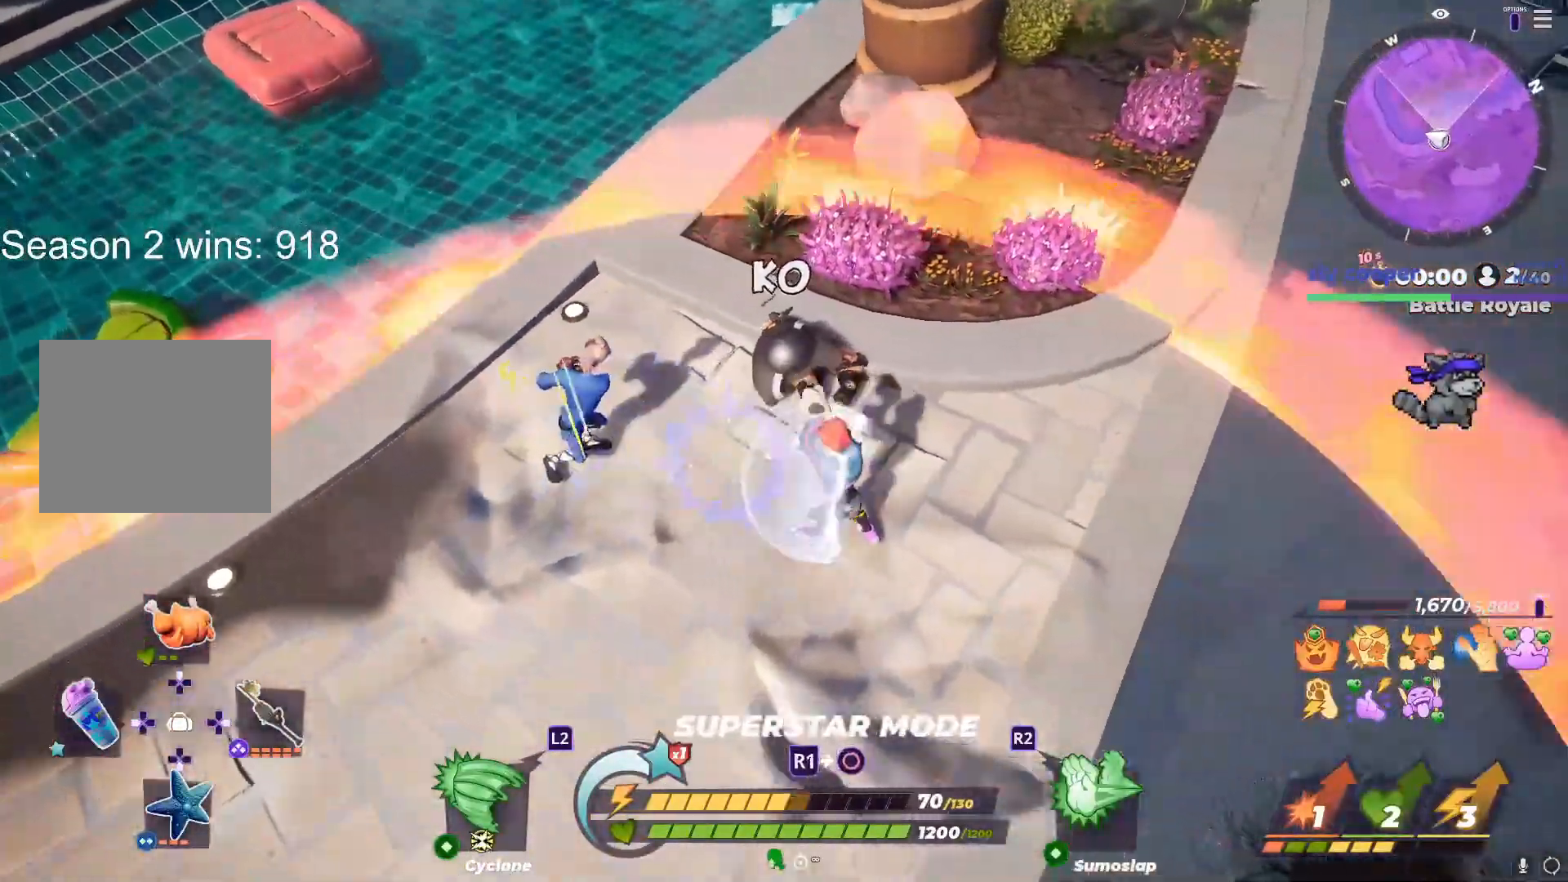
{"buttons": ["R1"], "left_stick": "center", "right_stick": "center", "events": [[17, "right_stick", "center"], [33, "left_stick", "center"], [150, "left_stick", "right"], [217, "left_stick", "center"]]}
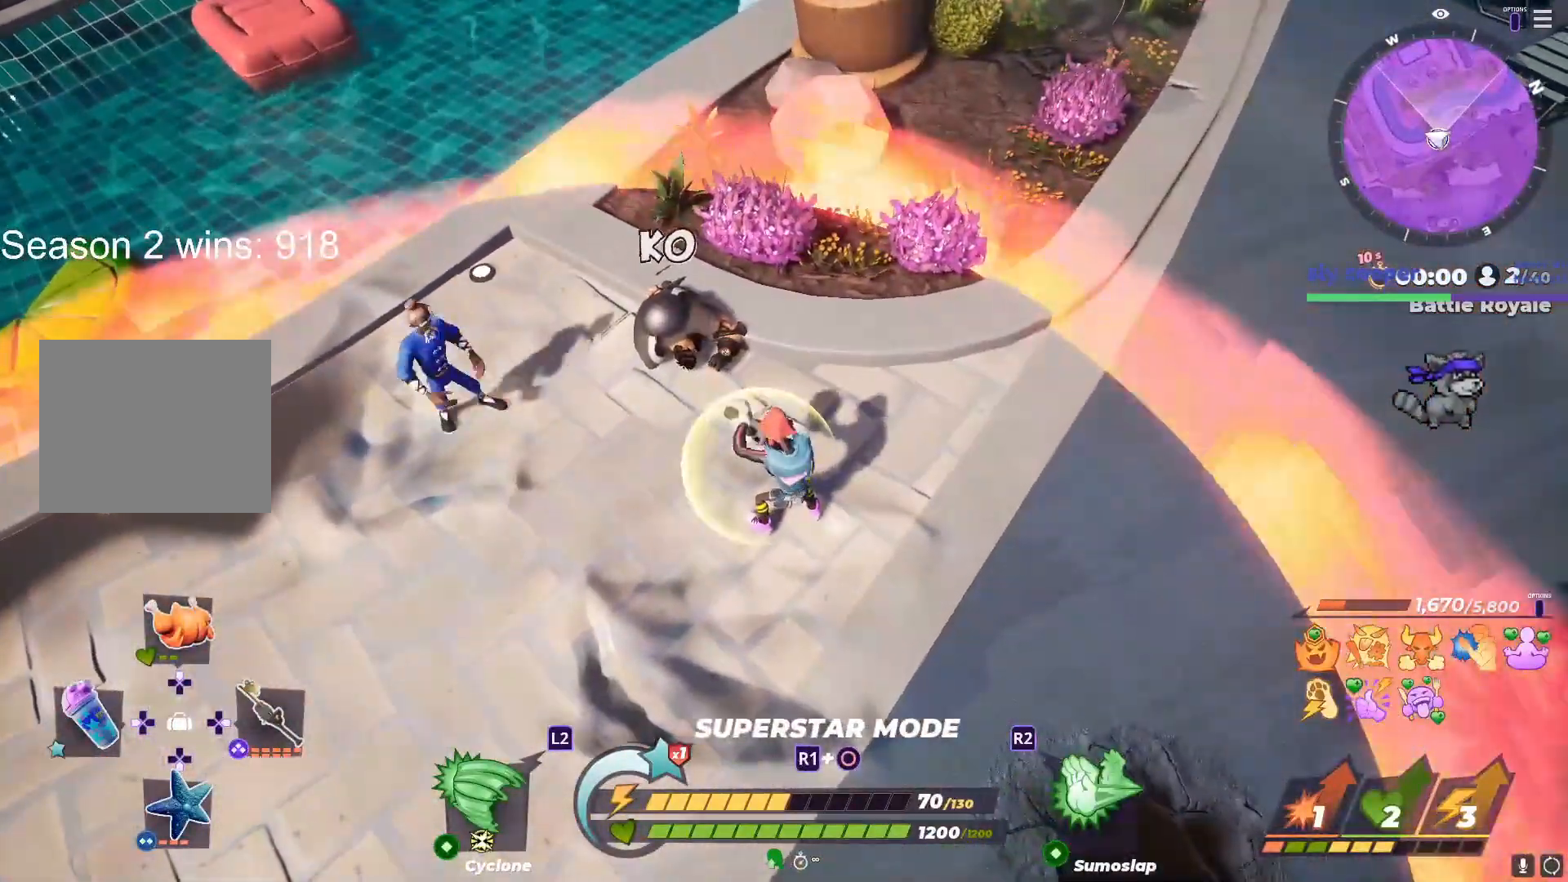
{"buttons": [], "left_stick": "left", "right_stick": "up-left", "events": [[417, "right_stick", "up-left"], [433, "left_stick", "left"], [483, "R1", "up"]]}
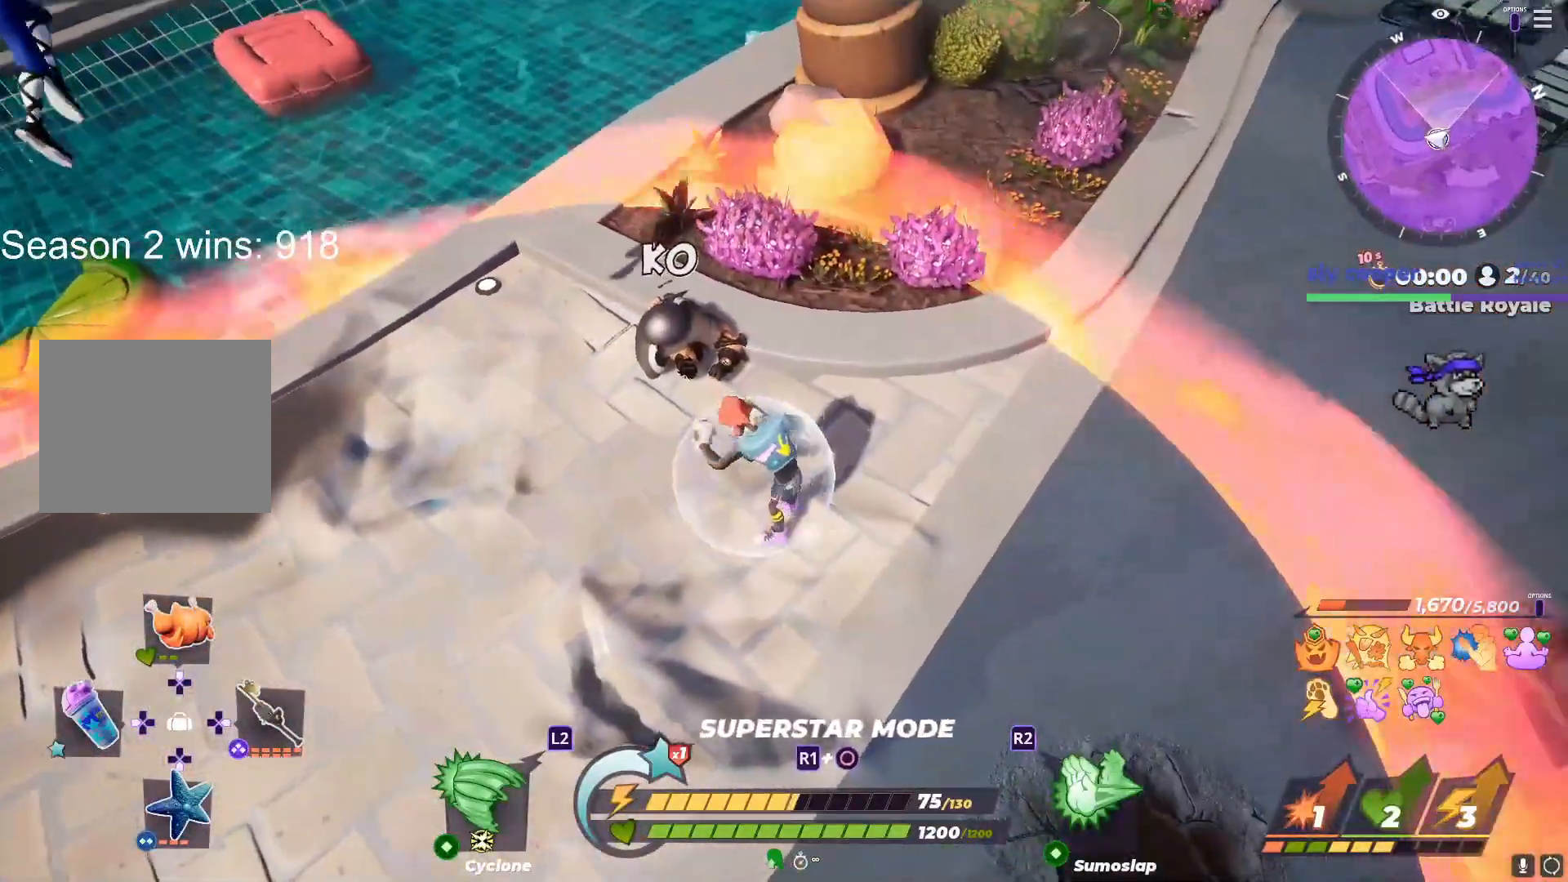
{"buttons": [], "left_stick": "center", "right_stick": "down-right", "events": [[33, "right_stick", "center"], [183, "right_stick", "left"], [217, "L1", "down"], [267, "right_stick", "center"], [333, "L1", "up"], [333, "left_stick", "center"], [350, "right_stick", "down-right"]]}
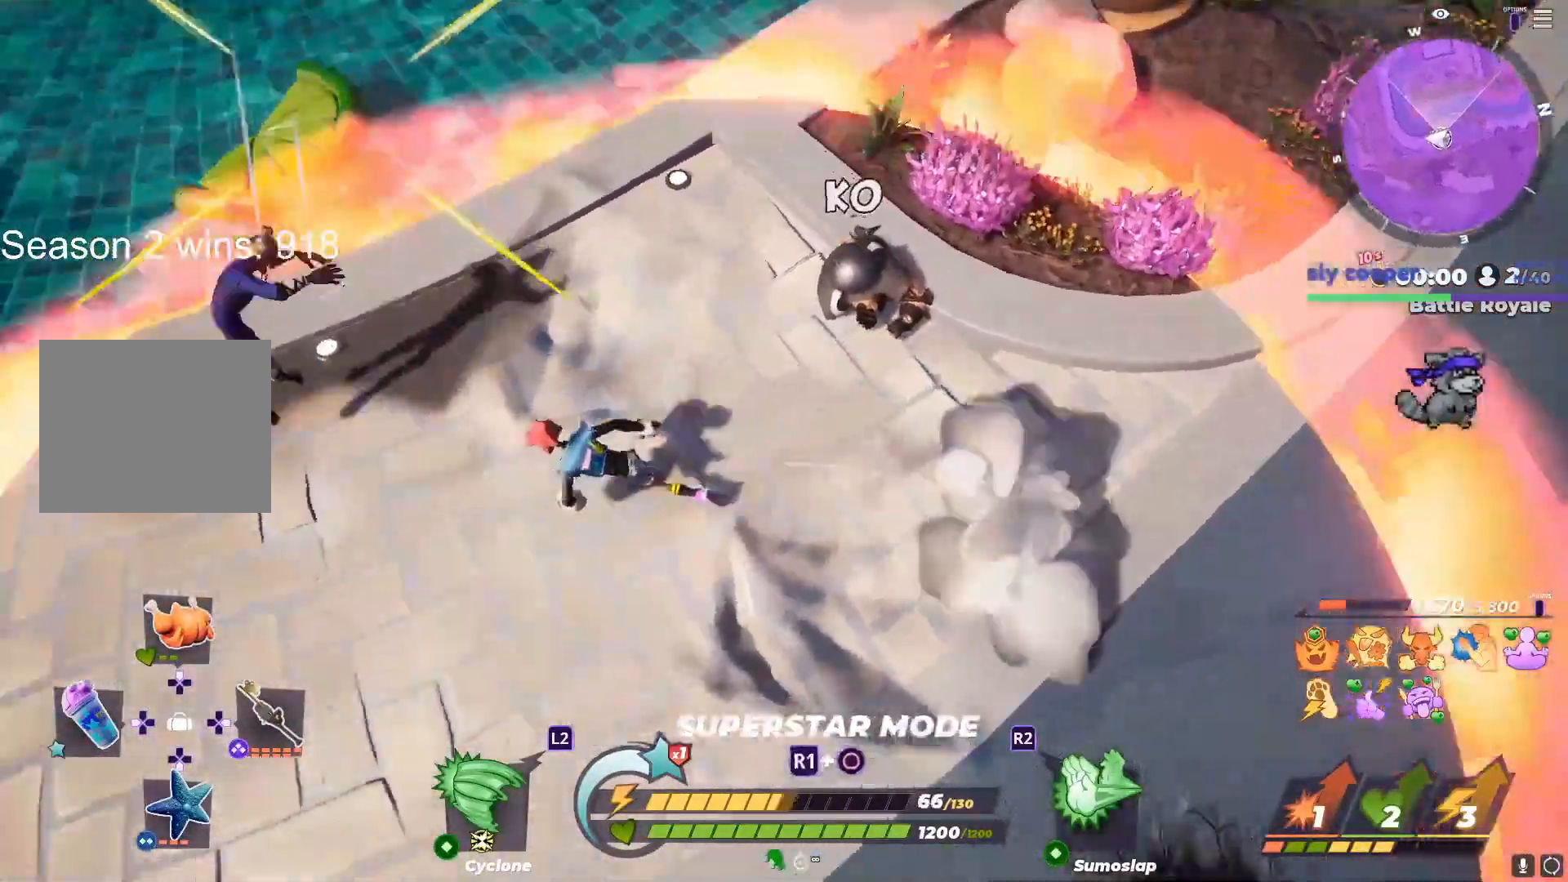
{"buttons": ["CROSS"], "left_stick": "center", "right_stick": "center", "events": [[33, "CROSS", "down"], [83, "right_stick", "center"], [100, "left_stick", "up-right"], [167, "left_stick", "up-left"], [217, "right_stick", "up"], [267, "left_stick", "right"], [333, "right_stick", "center"], [467, "left_stick", "center"]]}
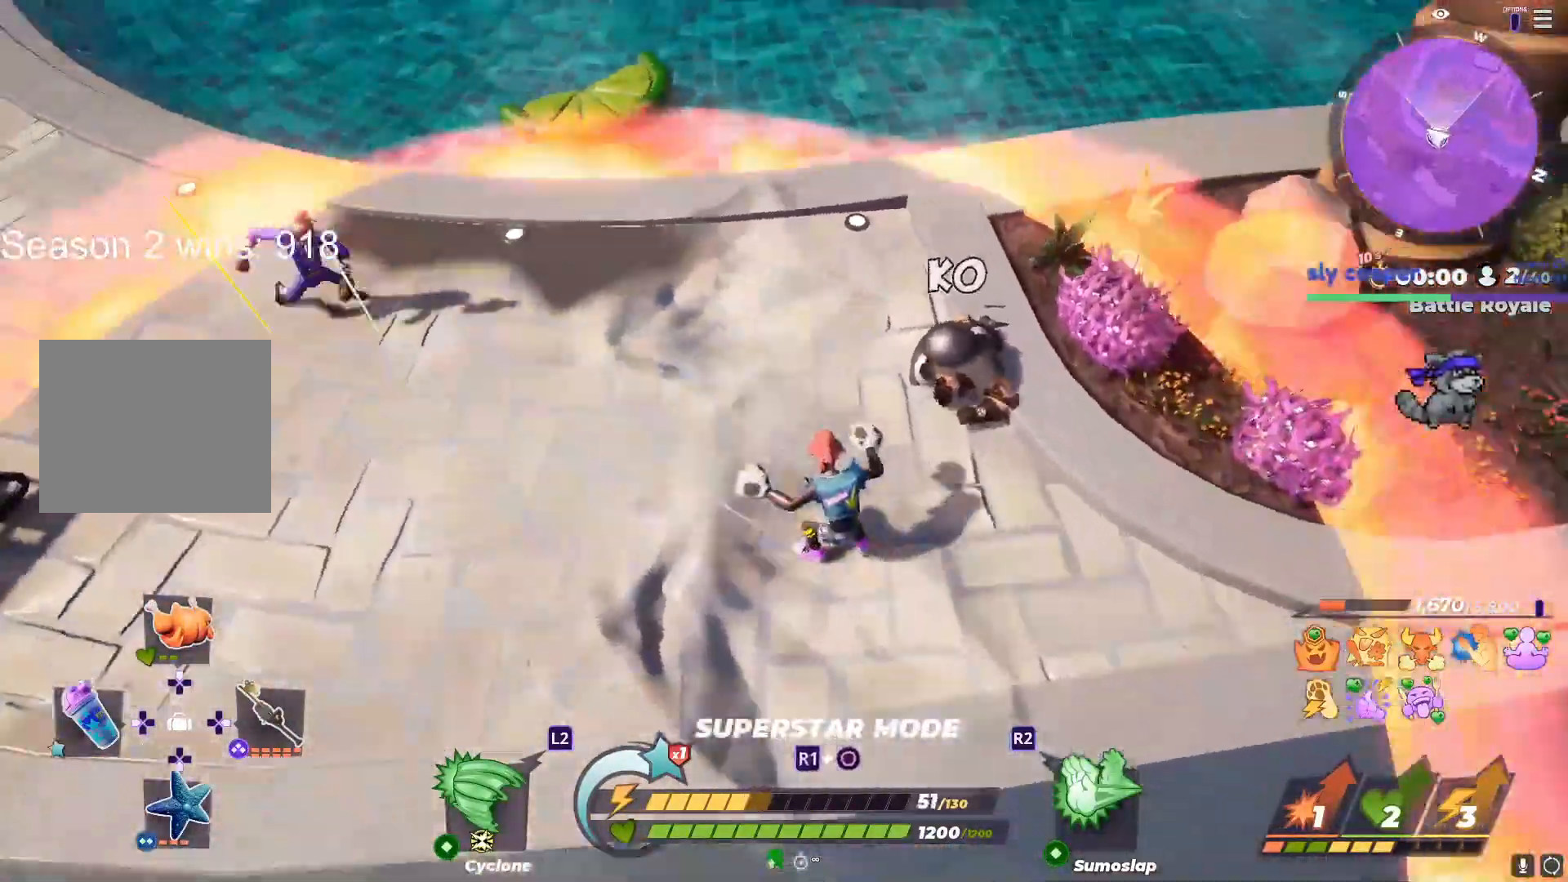
{"buttons": [], "left_stick": "up-left", "right_stick": "center", "events": [[50, "CROSS", "up"], [50, "left_stick", "right"], [217, "R1", "down"], [417, "left_stick", "left"], [450, "R1", "up"], [500, "left_stick", "up-left"]]}
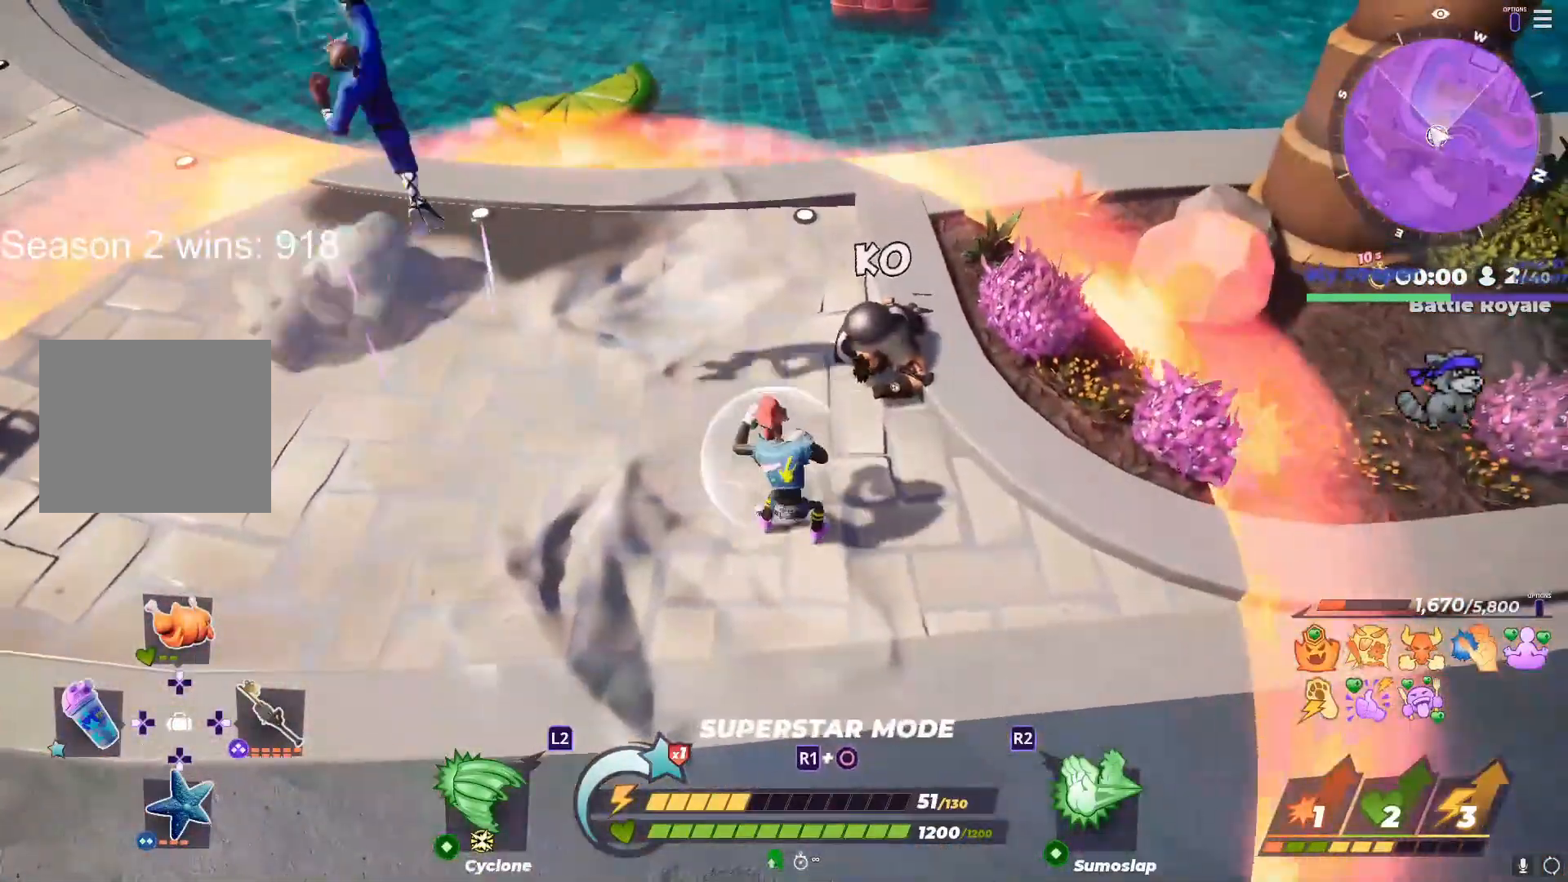
{"buttons": ["SQUARE"], "left_stick": "center", "right_stick": "center", "events": [[100, "SQUARE", "down"], [117, "right_stick", "up-left"], [167, "right_stick", "center"], [283, "left_stick", "up"], [467, "left_stick", "center"]]}
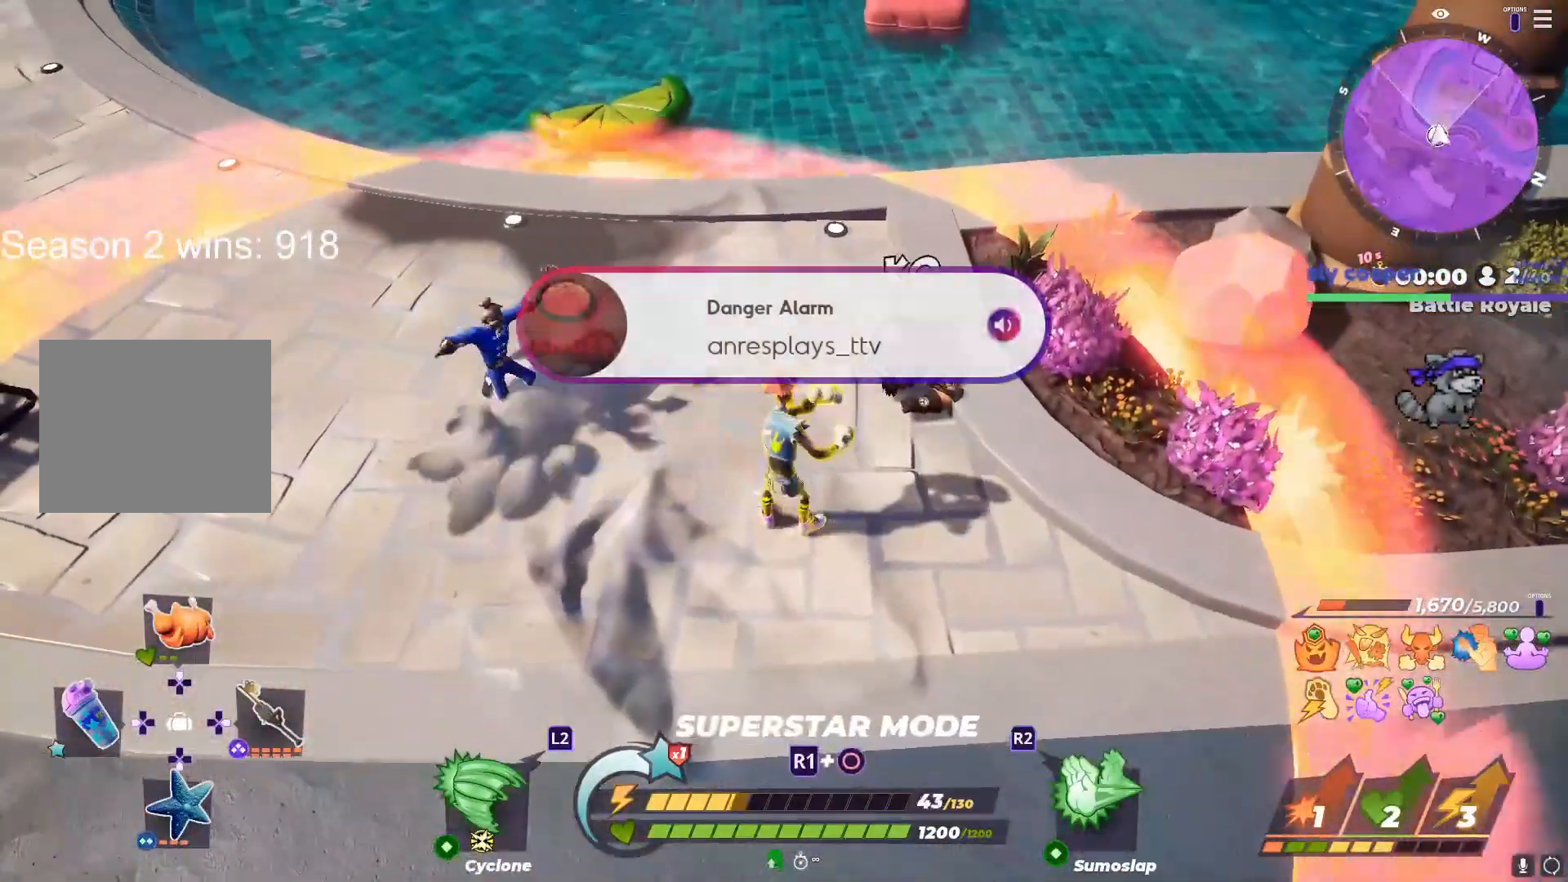
{"buttons": [], "left_stick": "up-right", "right_stick": "center", "events": [[100, "left_stick", "left"], [150, "SQUARE", "up"], [267, "right_stick", "up-left"], [300, "left_stick", "up-right"], [417, "left_stick", "up-left"], [467, "right_stick", "center"], [500, "left_stick", "up-right"]]}
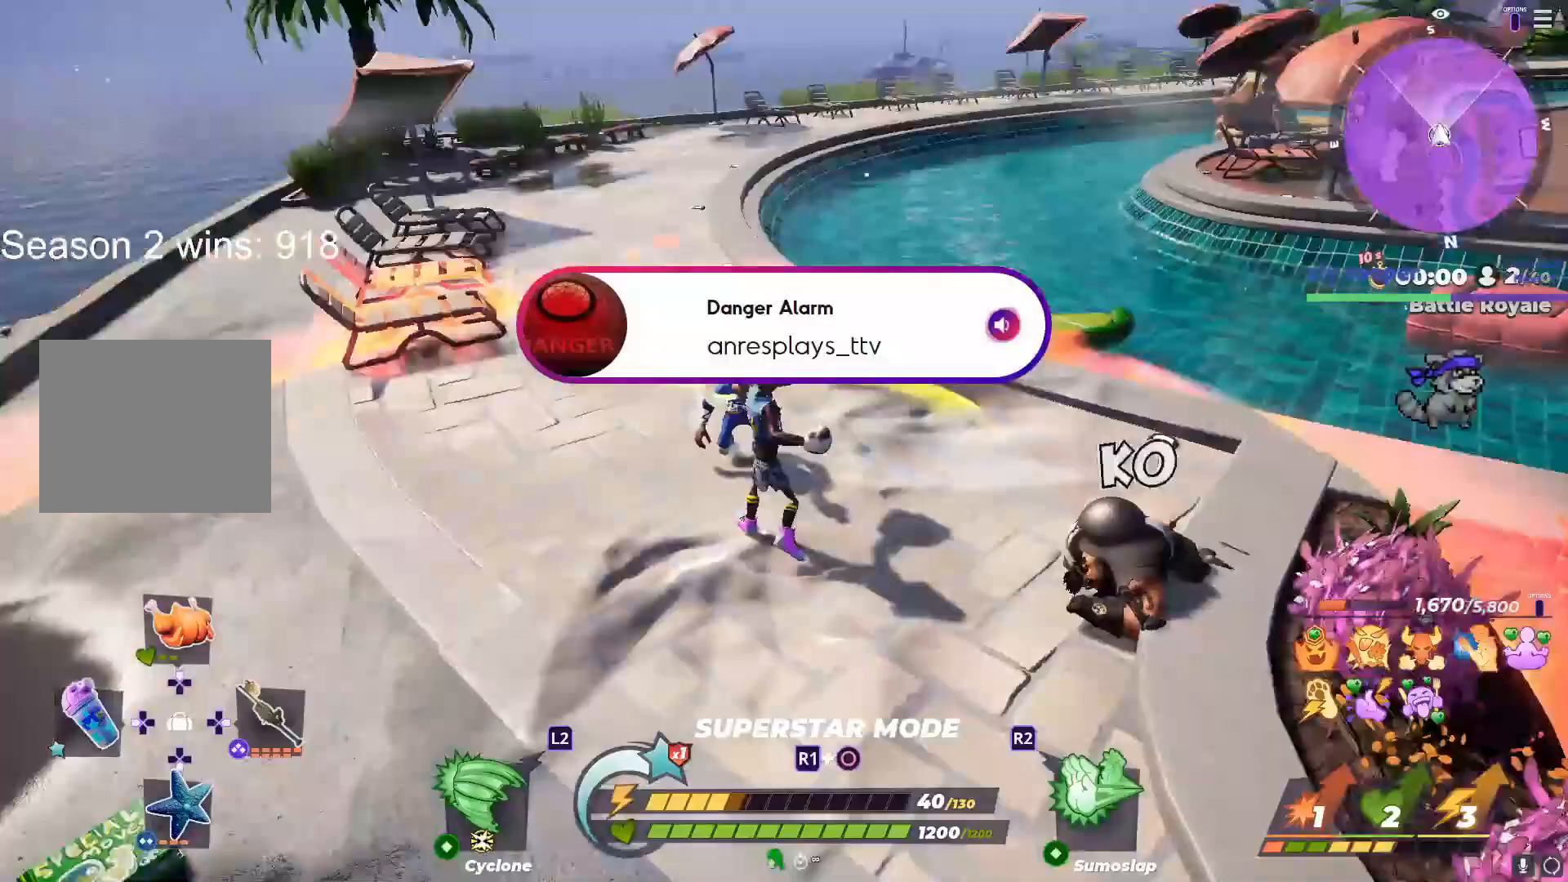
{"buttons": [], "left_stick": "up-right", "right_stick": "center", "events": [[367, "right_stick", "left"], [483, "right_stick", "center"]]}
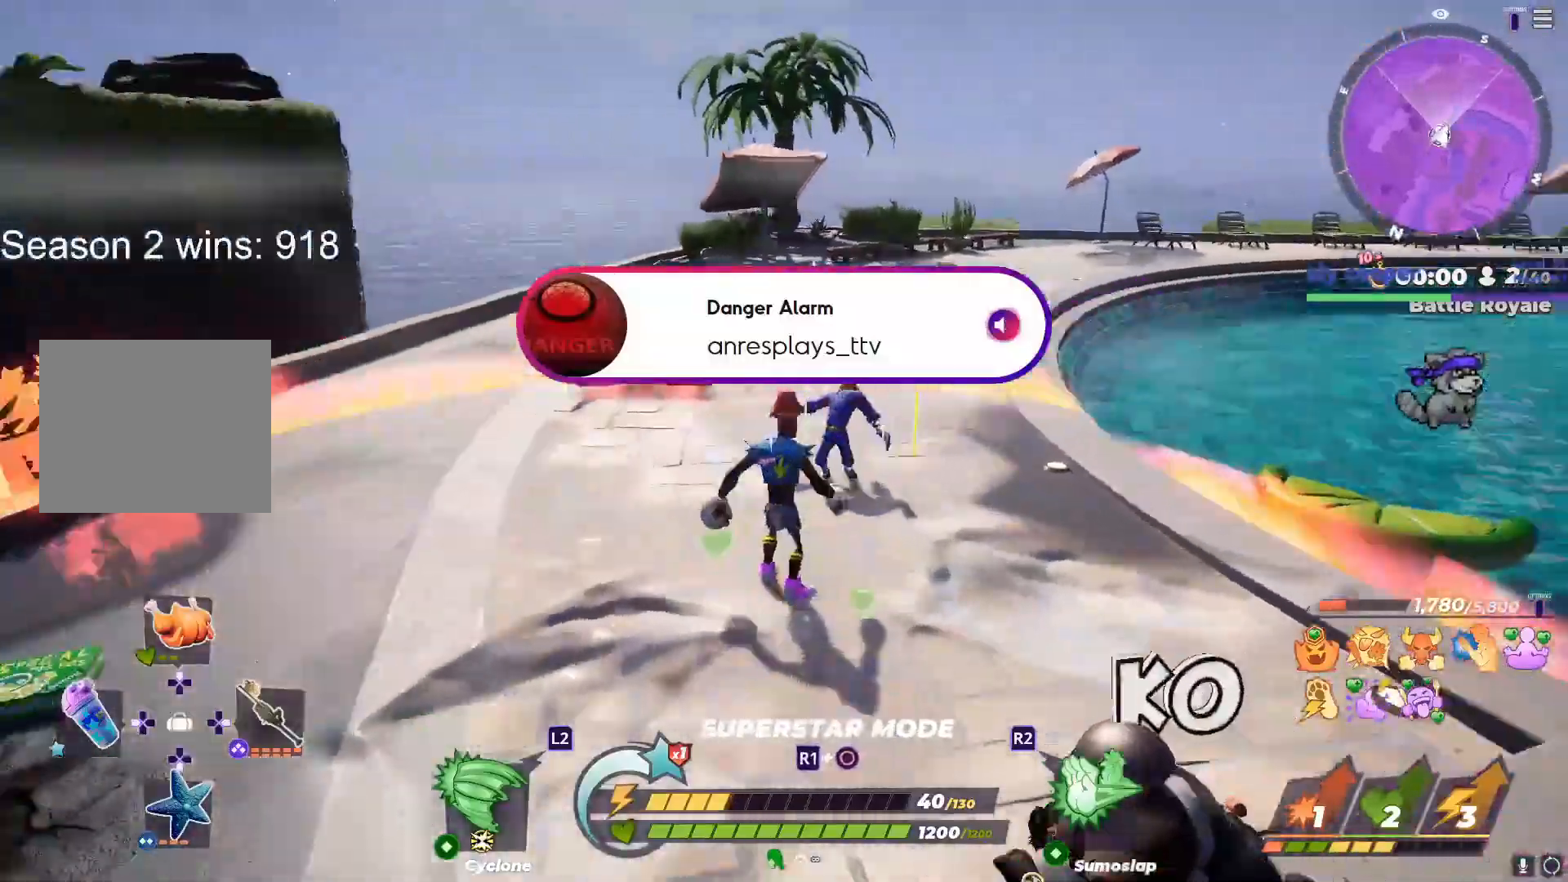
{"buttons": [], "left_stick": "right", "right_stick": "center", "events": [[217, "left_stick", "right"]]}
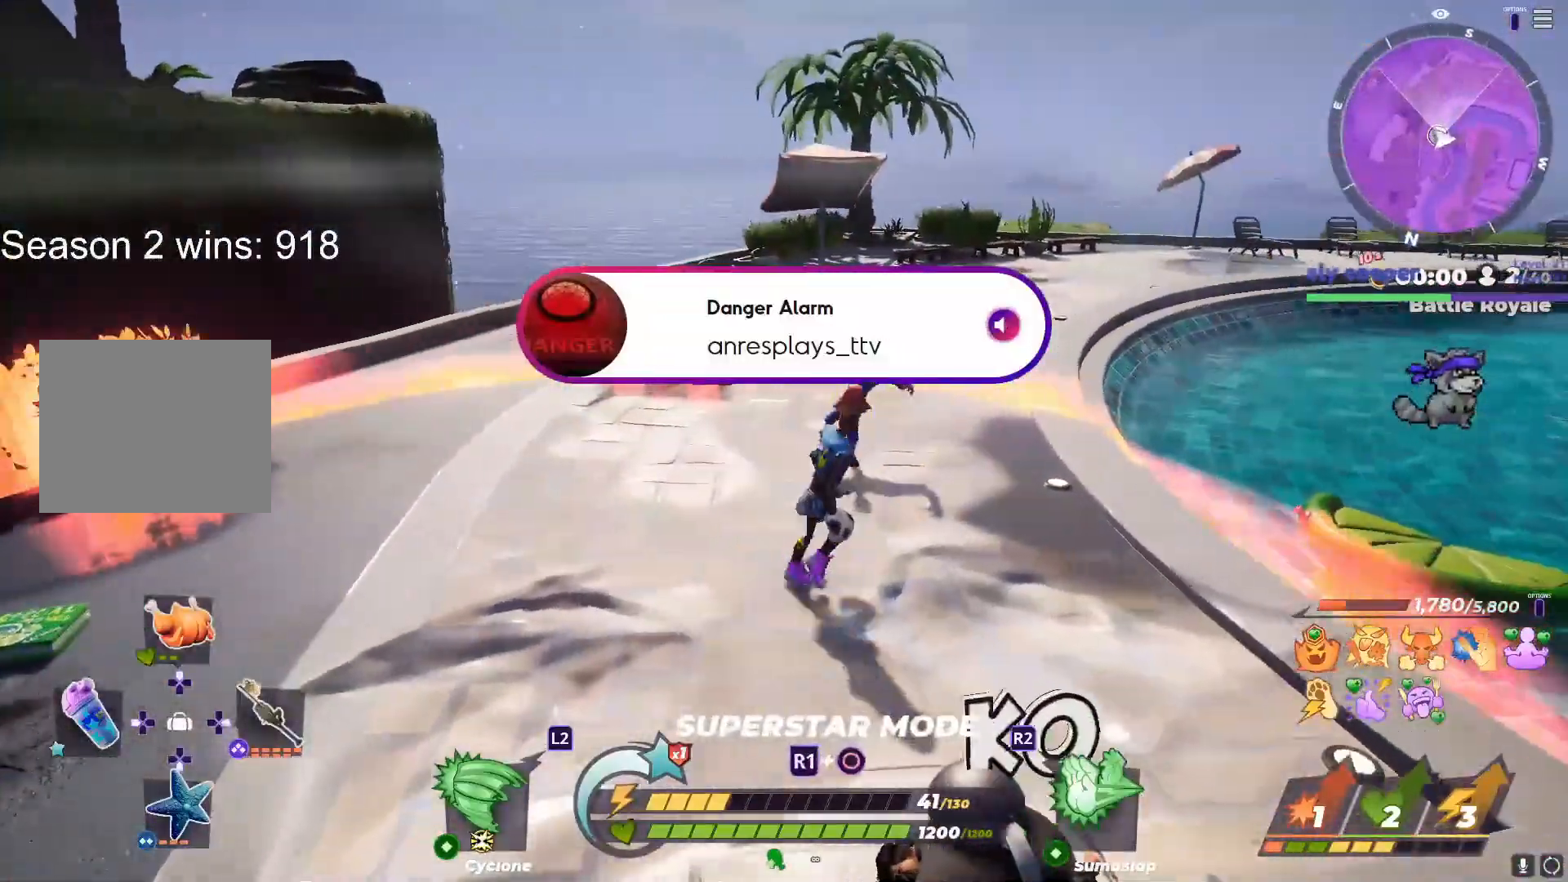
{"buttons": [], "left_stick": "up", "right_stick": "center", "events": [[150, "left_stick", "up-left"], [433, "left_stick", "up"]]}
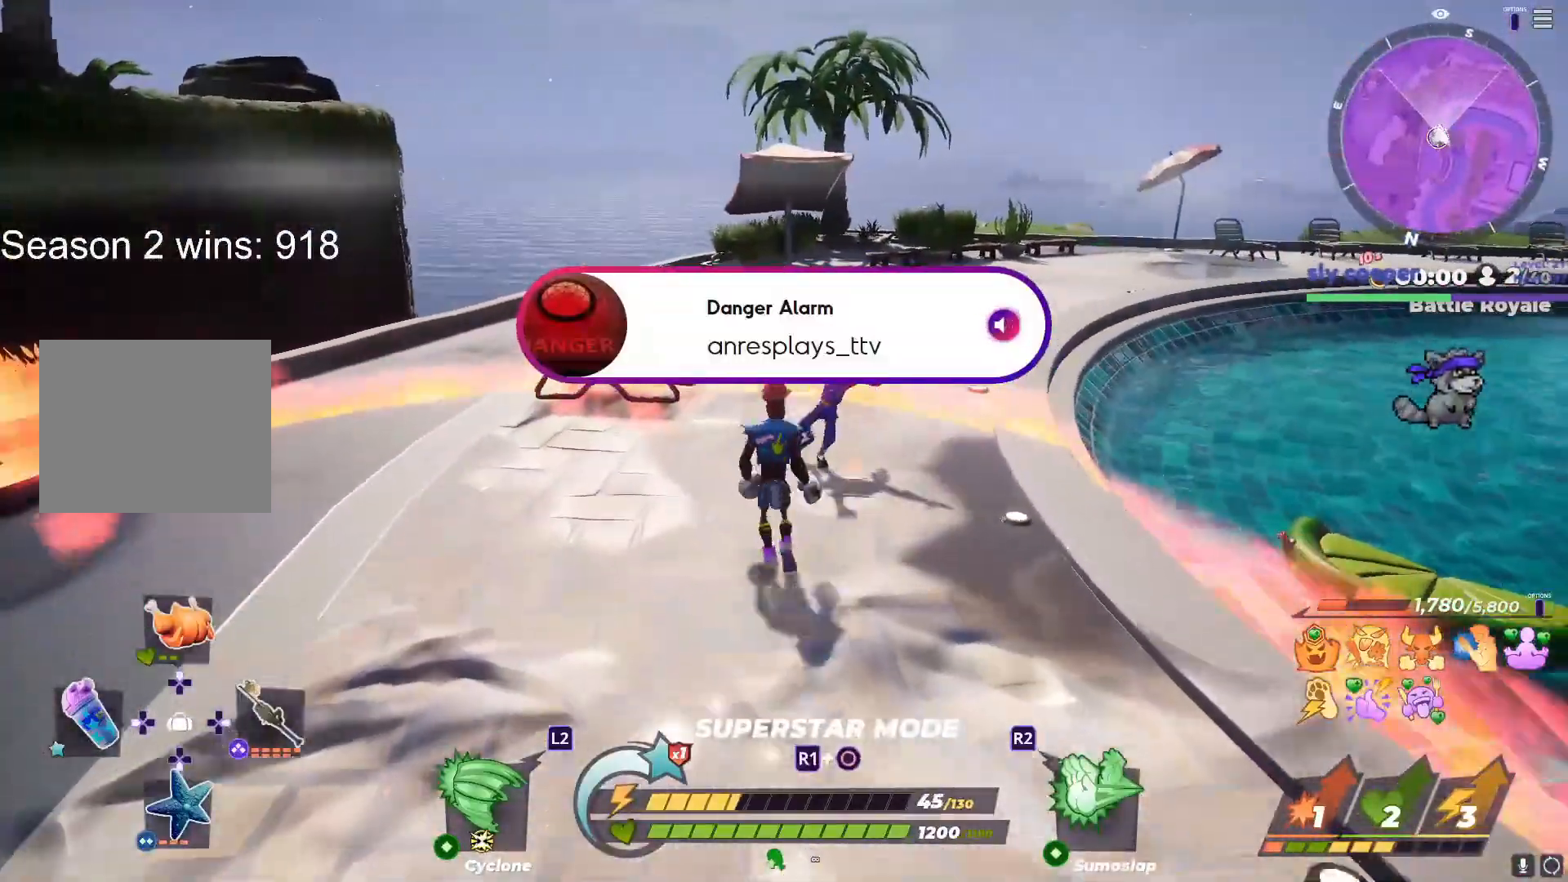
{"buttons": [], "left_stick": "right", "right_stick": "left", "events": [[67, "TRIANGLE", "down"], [67, "right_stick", "left"], [83, "left_stick", "up-right"], [133, "TRIANGLE", "up"], [167, "right_stick", "center"], [267, "left_stick", "right"], [417, "right_stick", "left"]]}
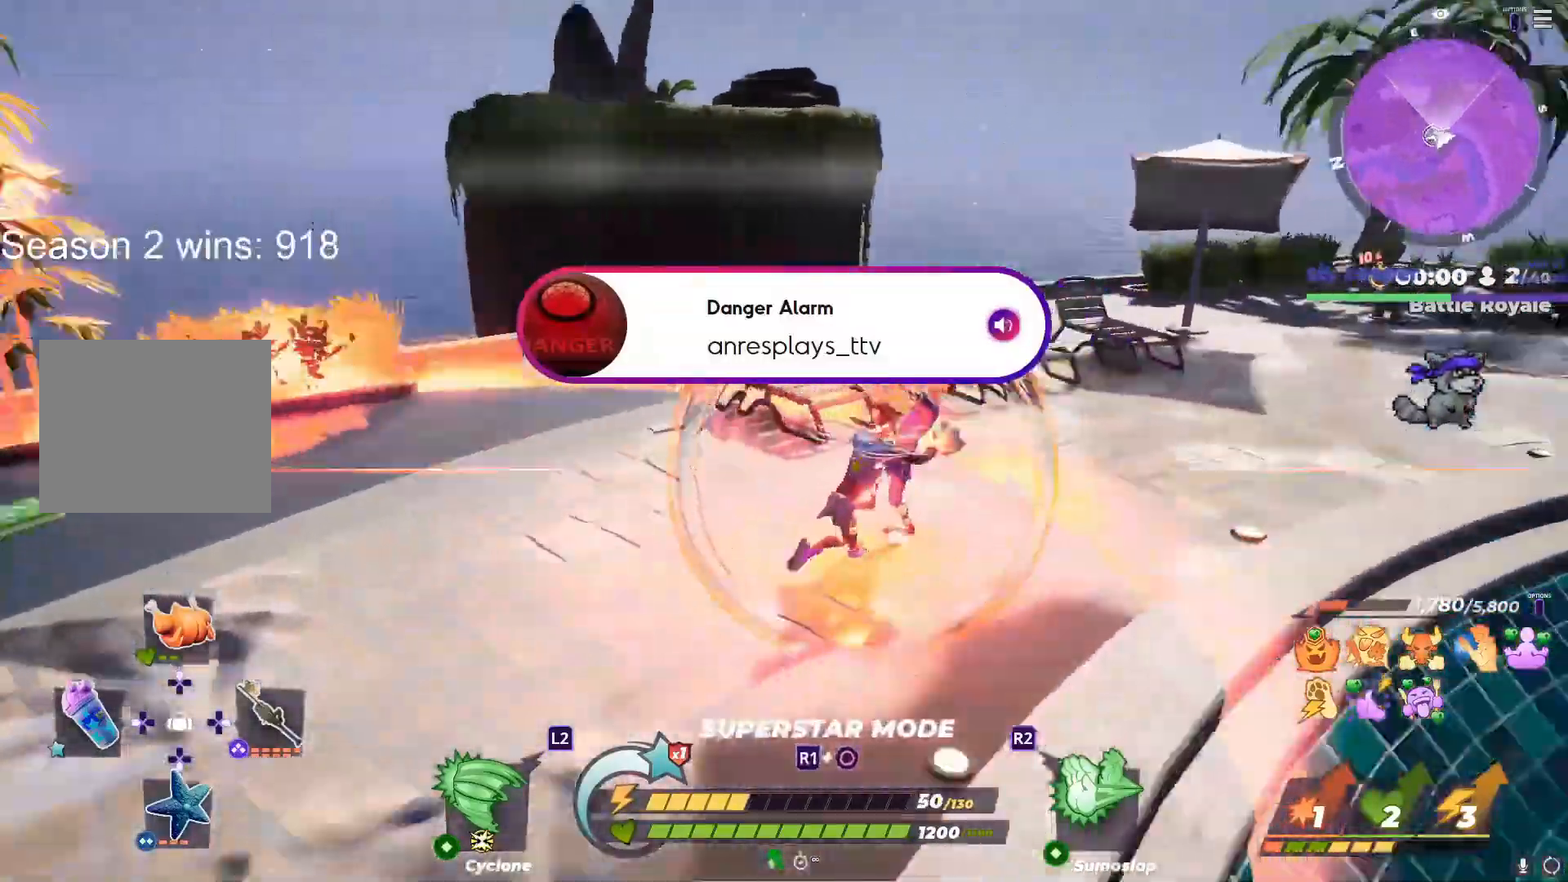
{"buttons": [], "left_stick": "center", "right_stick": "center", "events": [[17, "left_stick", "center"], [183, "right_stick", "center"], [367, "right_stick", "left"], [483, "right_stick", "center"]]}
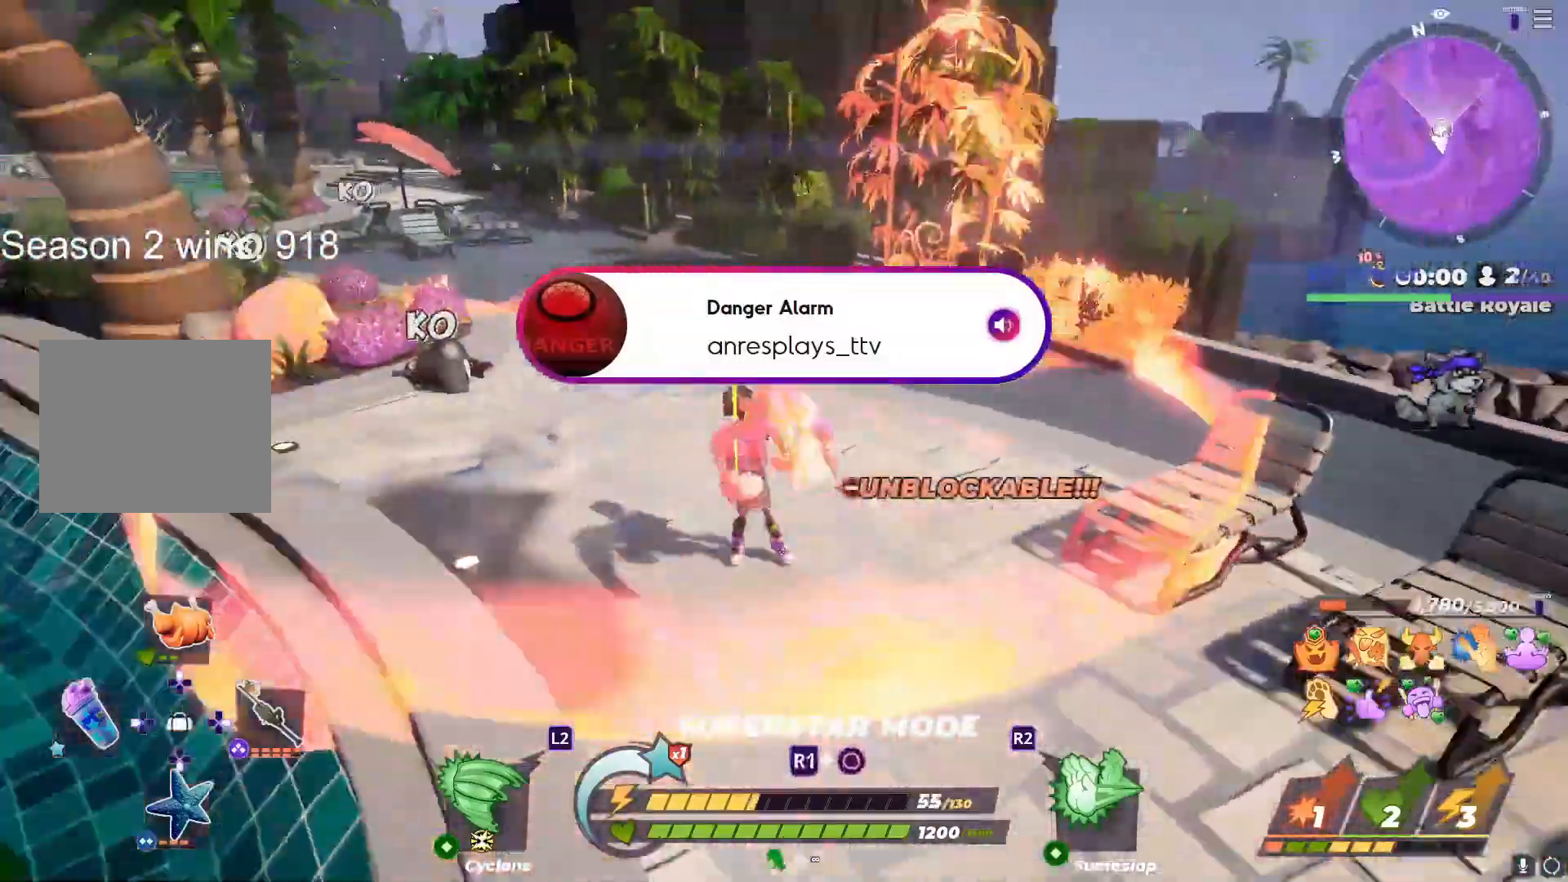
{"buttons": [], "left_stick": "center", "right_stick": "center", "events": []}
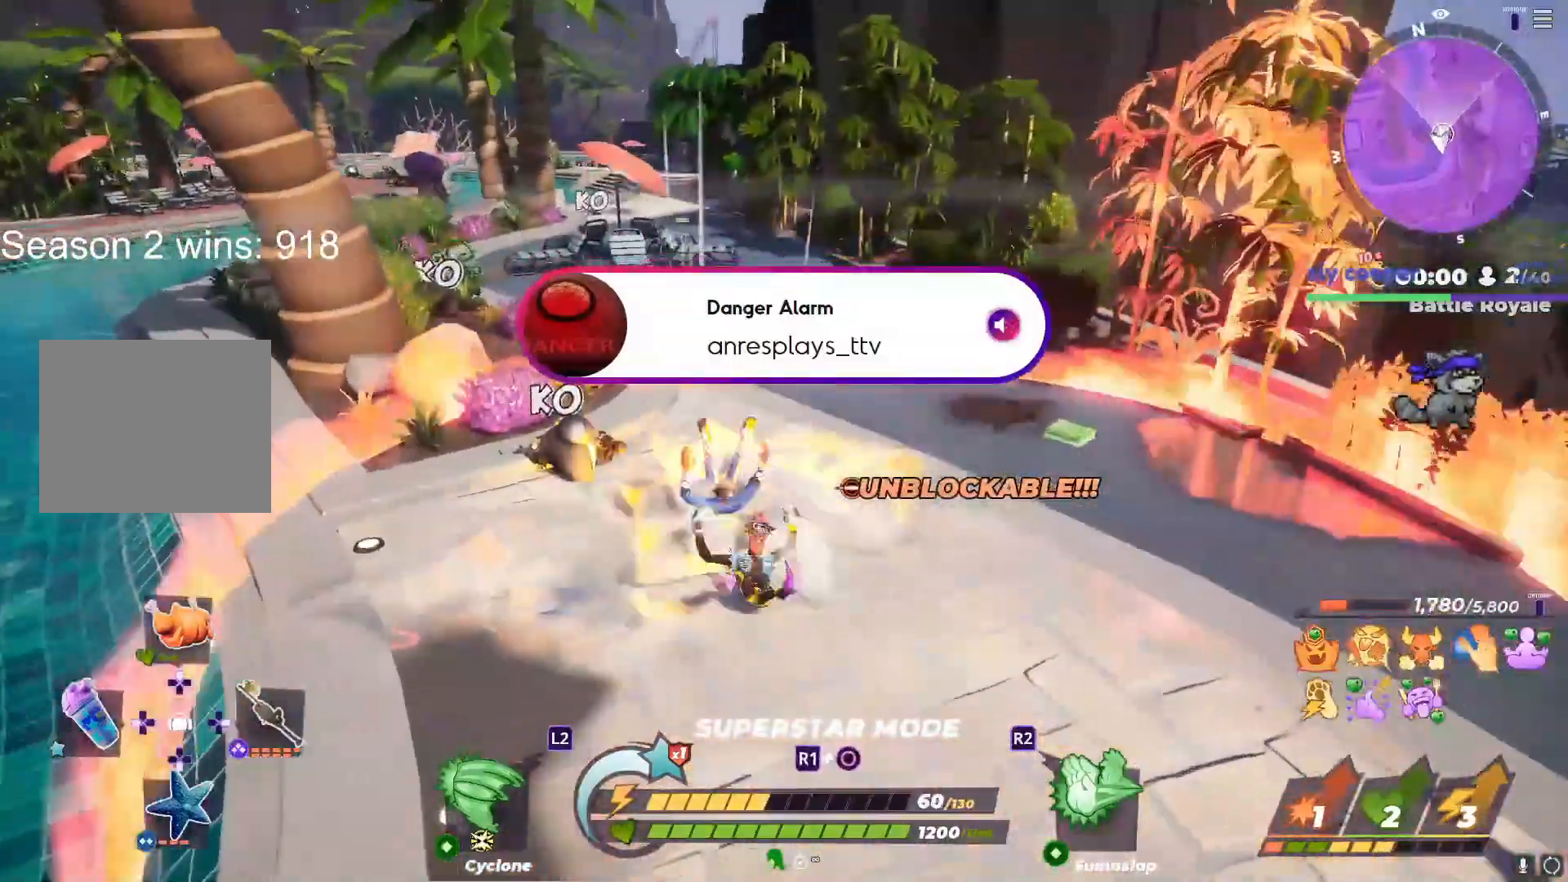
{"buttons": [], "left_stick": "center", "right_stick": "center", "events": [[317, "left_stick", "right"], [450, "left_stick", "center"]]}
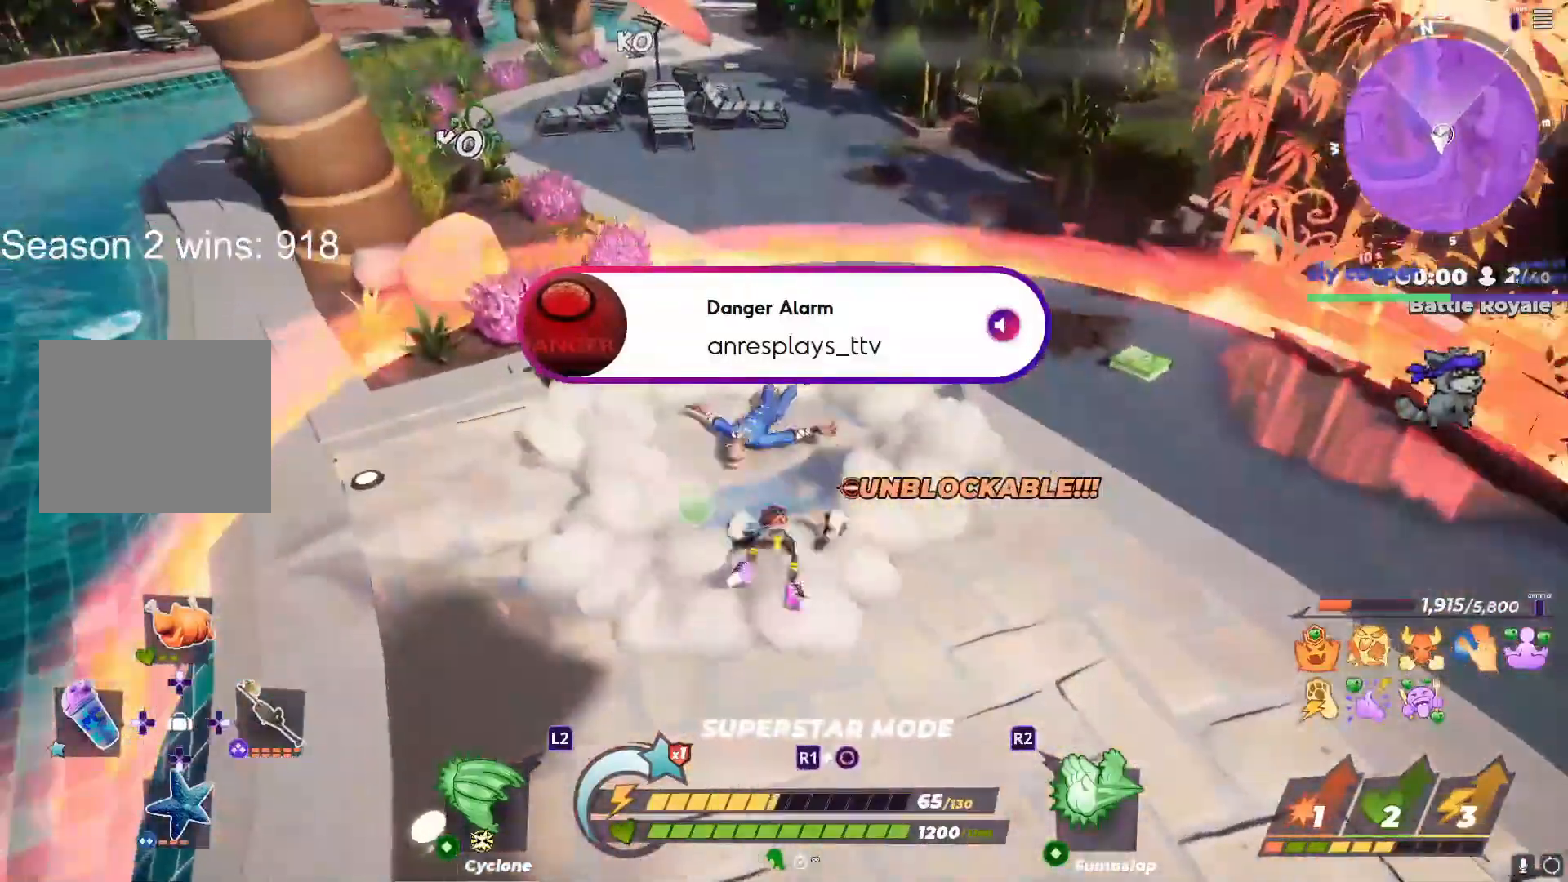
{"buttons": [], "left_stick": "down", "right_stick": "center", "events": [[183, "left_stick", "down-right"], [250, "left_stick", "down"]]}
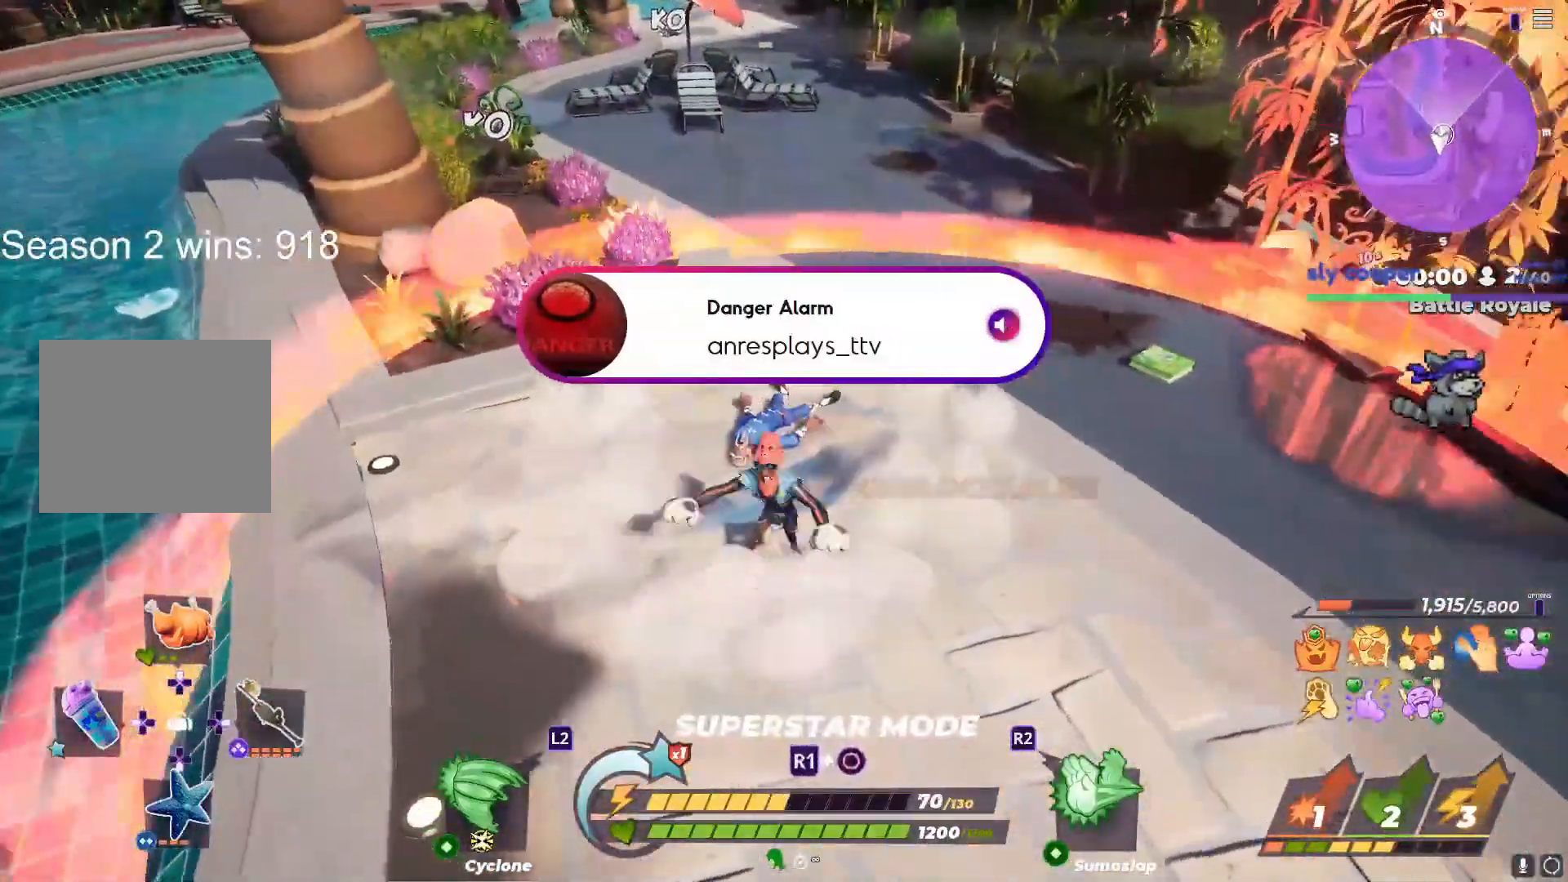
{"buttons": [], "left_stick": "down", "right_stick": "center", "events": []}
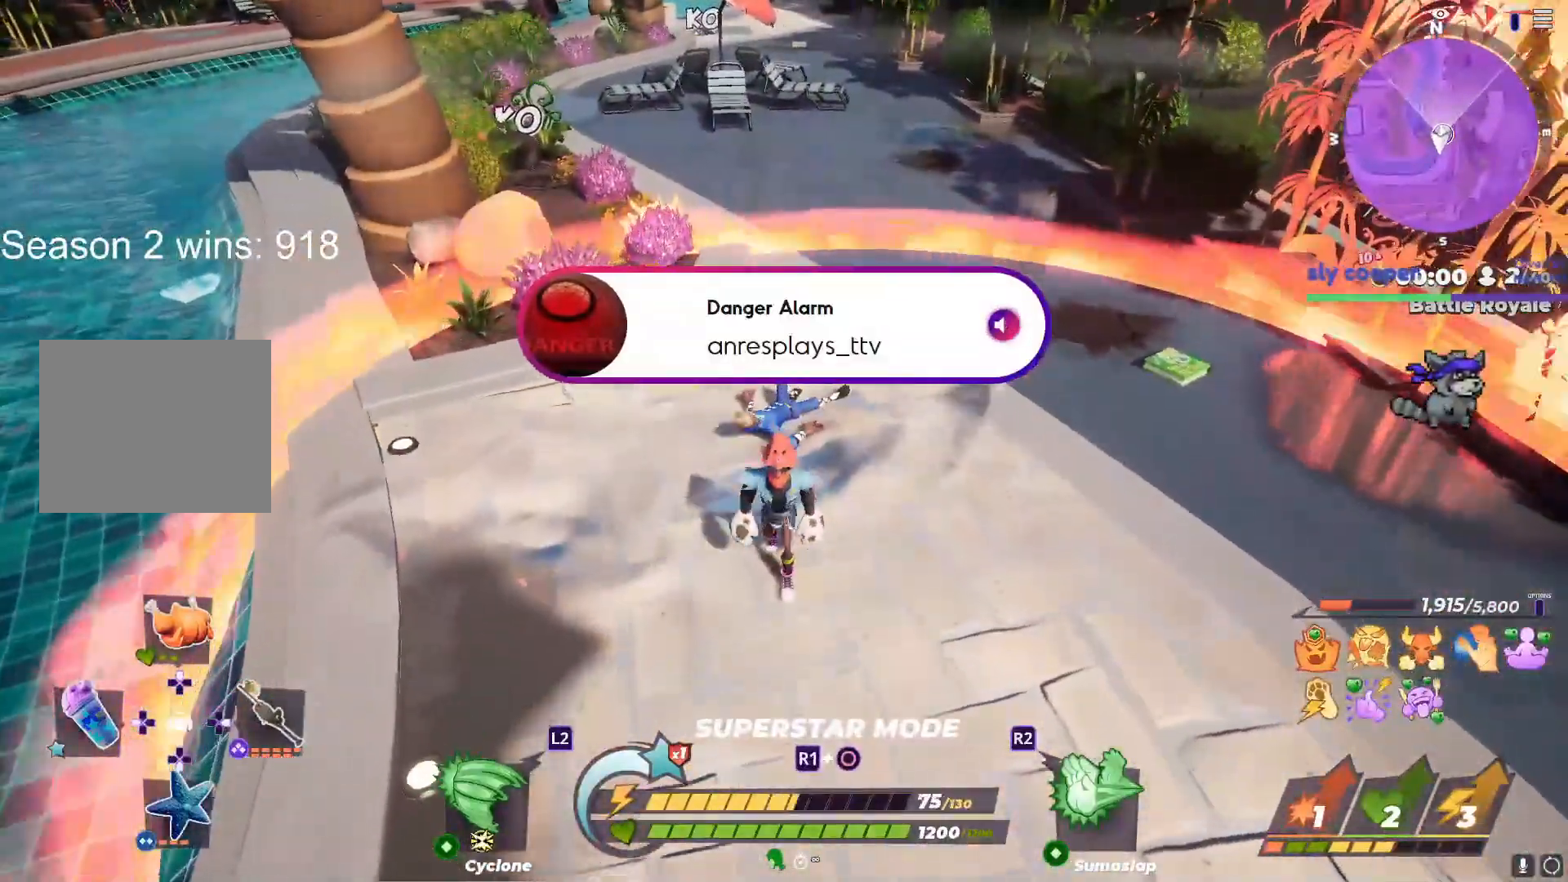
{"buttons": ["L1"], "left_stick": "up", "right_stick": "center", "events": [[133, "right_stick", "right"], [183, "left_stick", "down-left"], [283, "right_stick", "center"], [350, "left_stick", "up"], [450, "L1", "down"]]}